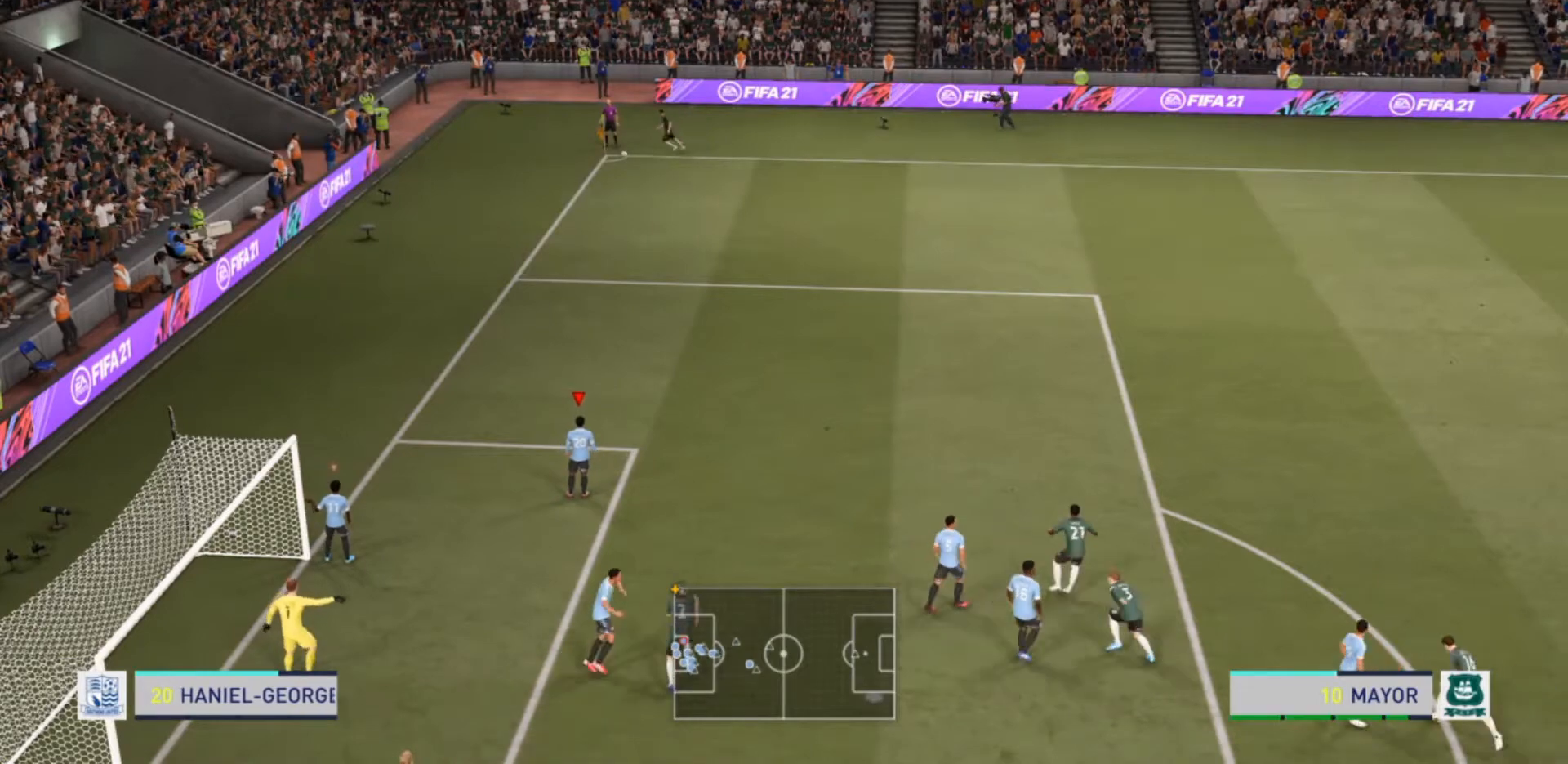
Gameplay with a controller (PlayStation layout); each line is a JSON object with the inputs held at the frame after it. "events" lists button and stick changes between this image and that frame as [ms after this image, input, new state], when the widget could be followed in between. Not read: L3 R3.
{"buttons": [], "left_stick": "center", "right_stick": "center", "events": []}
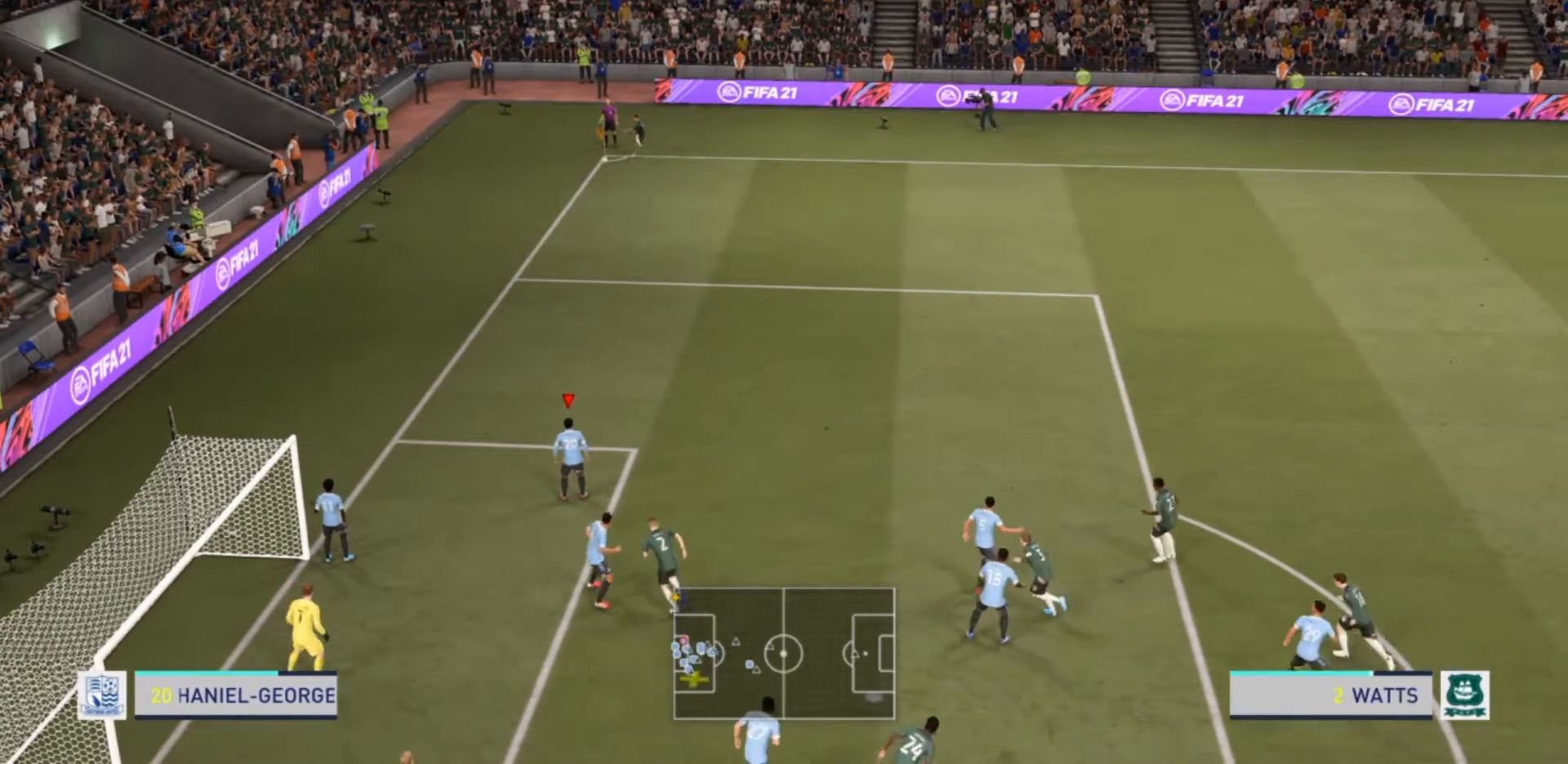
{"buttons": ["CIRCLE"], "left_stick": "down-right", "right_stick": "center", "events": [[33, "left_stick", "down-right"], [367, "CIRCLE", "down"]]}
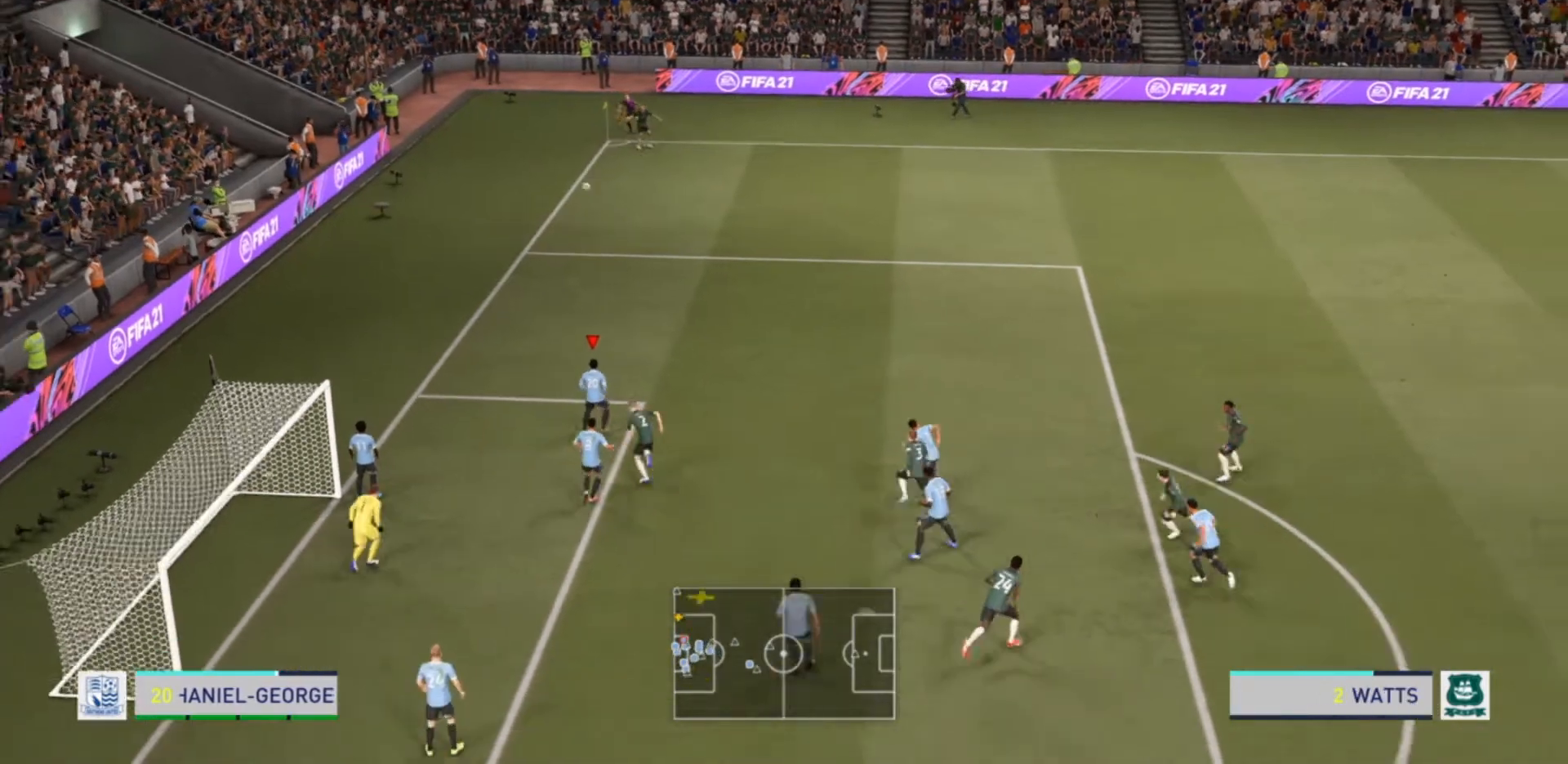
{"buttons": [], "left_stick": "down-right", "right_stick": "center", "events": [[200, "CIRCLE", "up"]]}
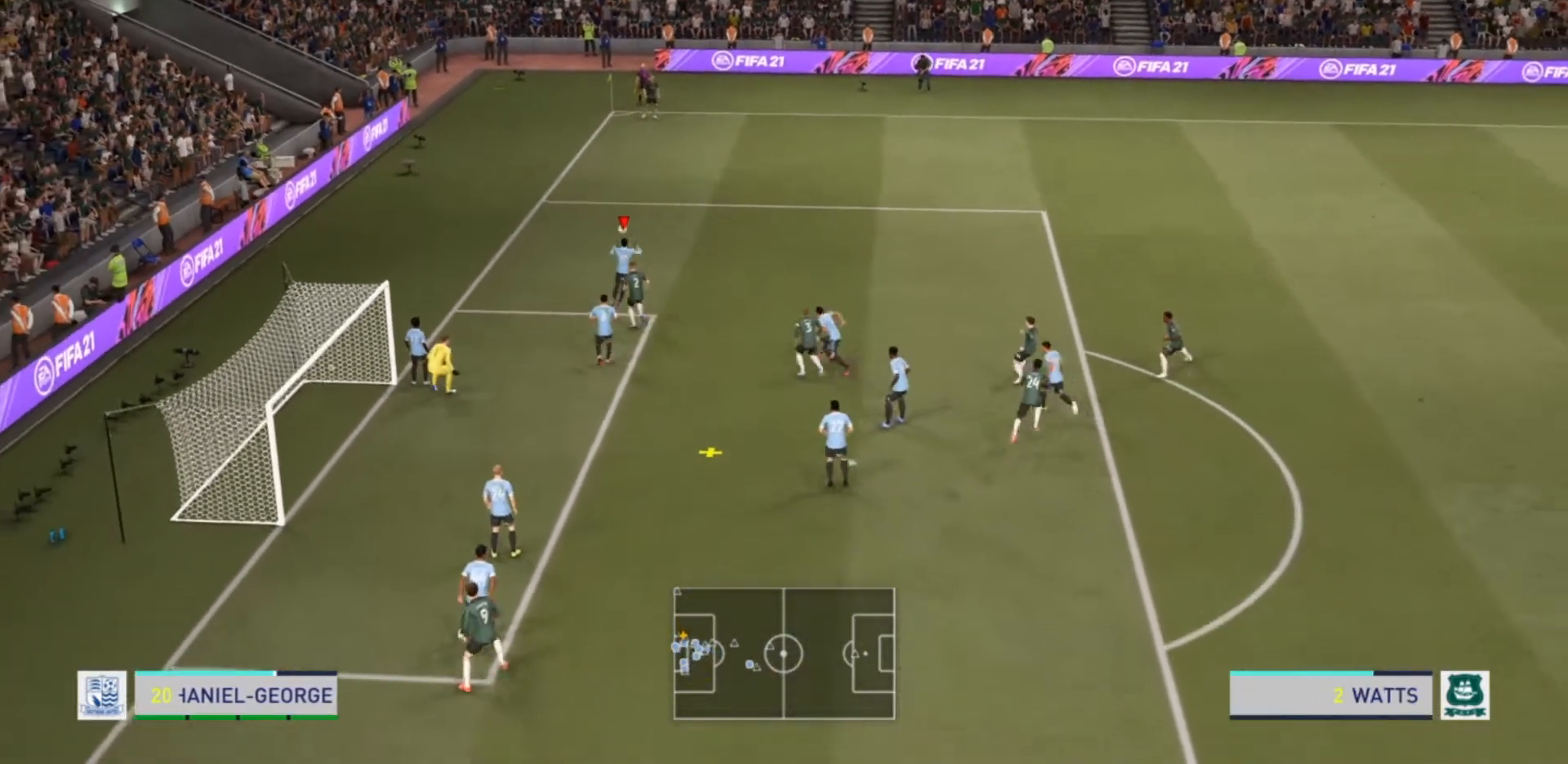
{"buttons": [], "left_stick": "down-right", "right_stick": "center", "events": []}
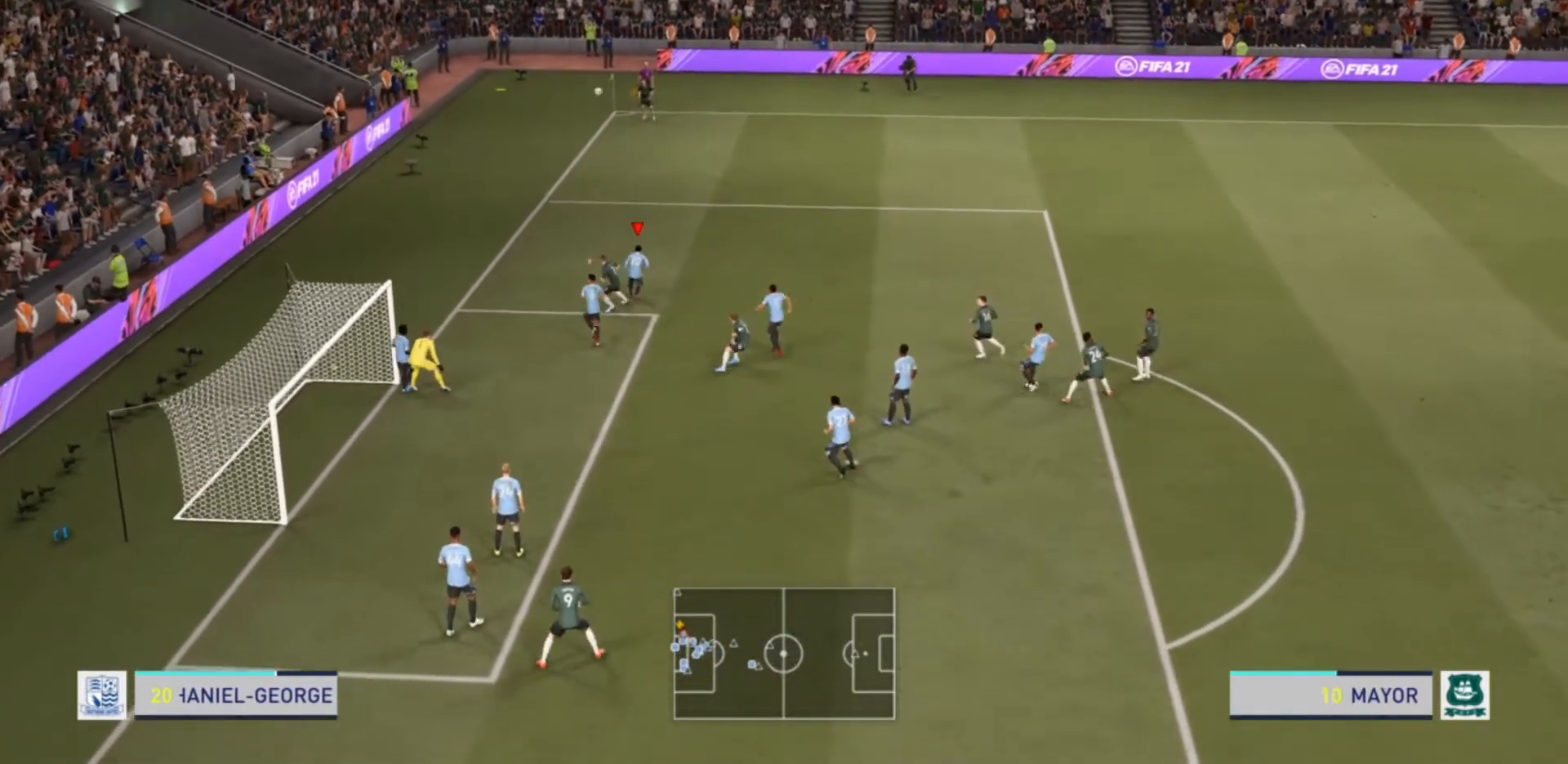
{"buttons": [], "left_stick": "center", "right_stick": "center", "events": [[167, "left_stick", "right"], [267, "left_stick", "center"]]}
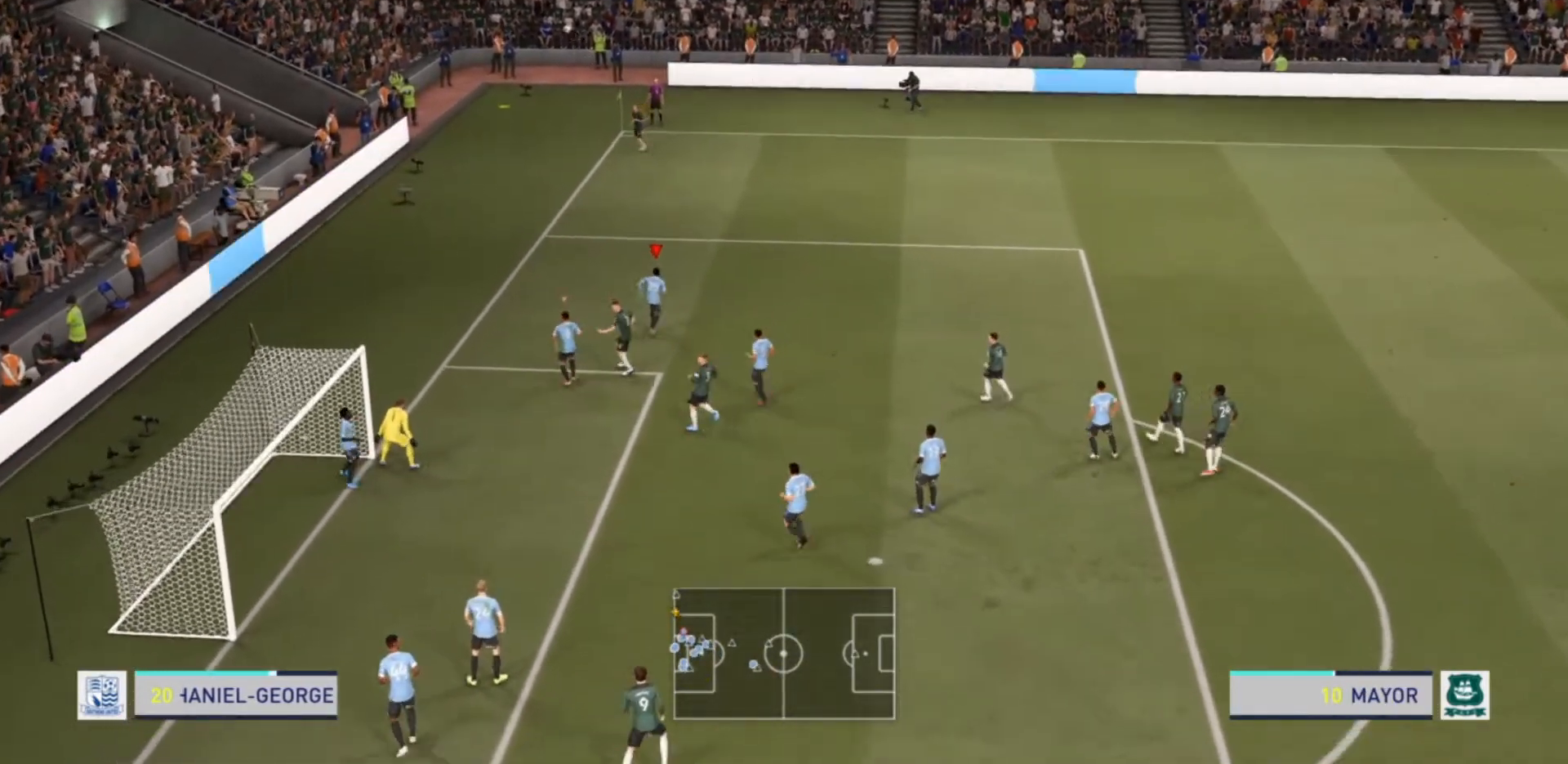
{"buttons": [], "left_stick": "right", "right_stick": "center", "events": [[467, "left_stick", "right"]]}
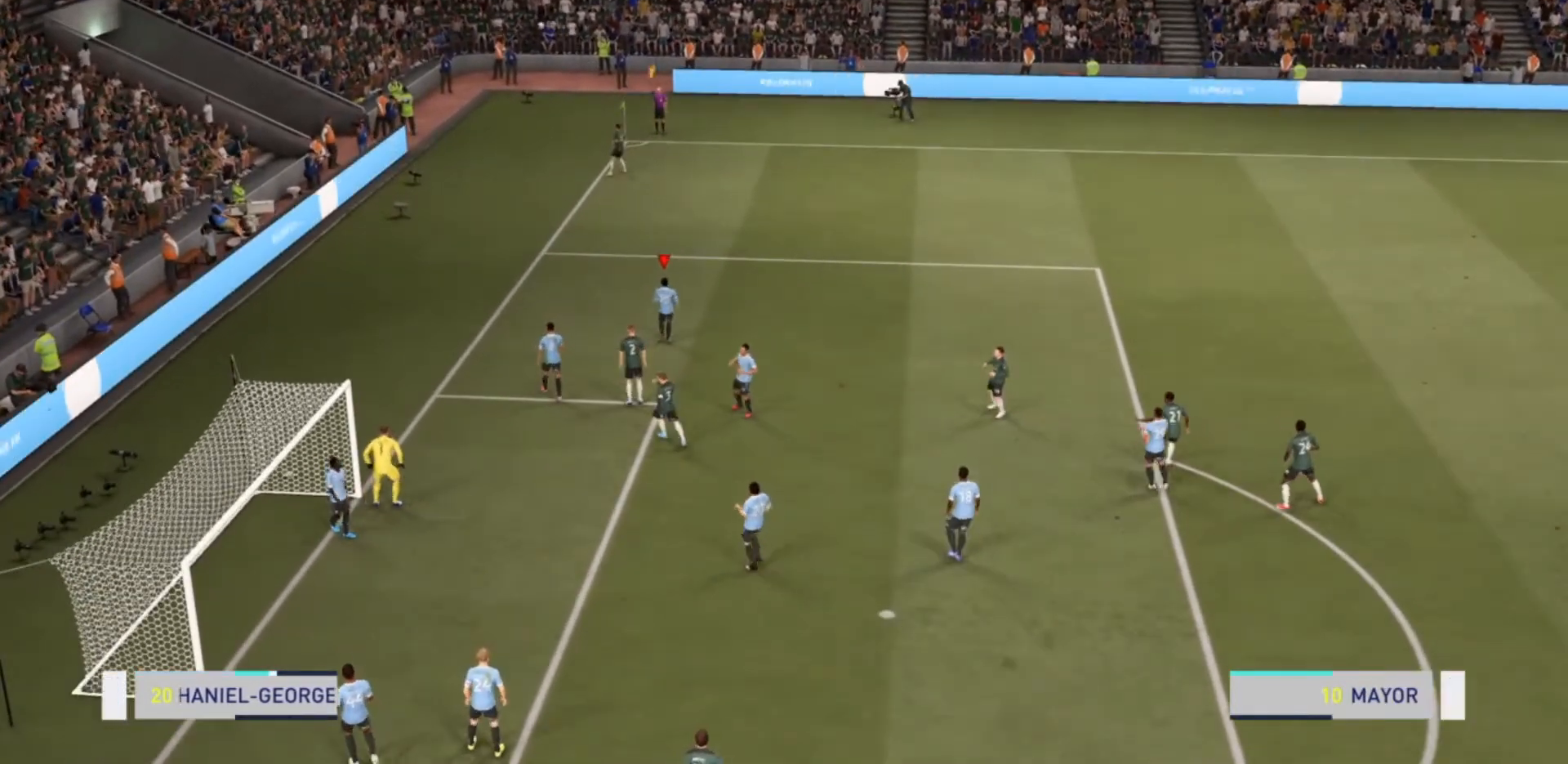
{"buttons": [], "left_stick": "center", "right_stick": "center", "events": [[133, "left_stick", "center"]]}
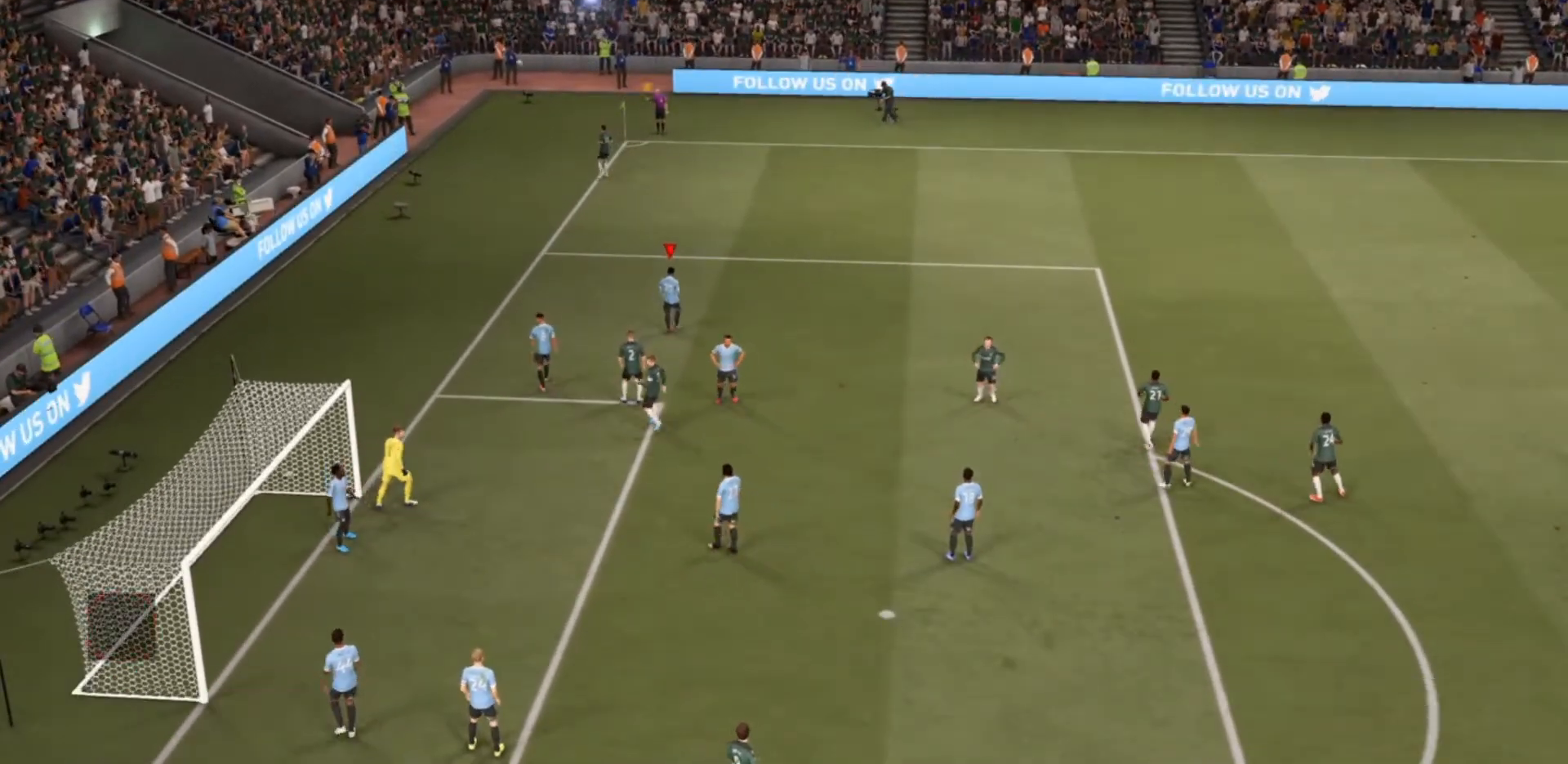
{"buttons": [], "left_stick": "center", "right_stick": "center", "events": []}
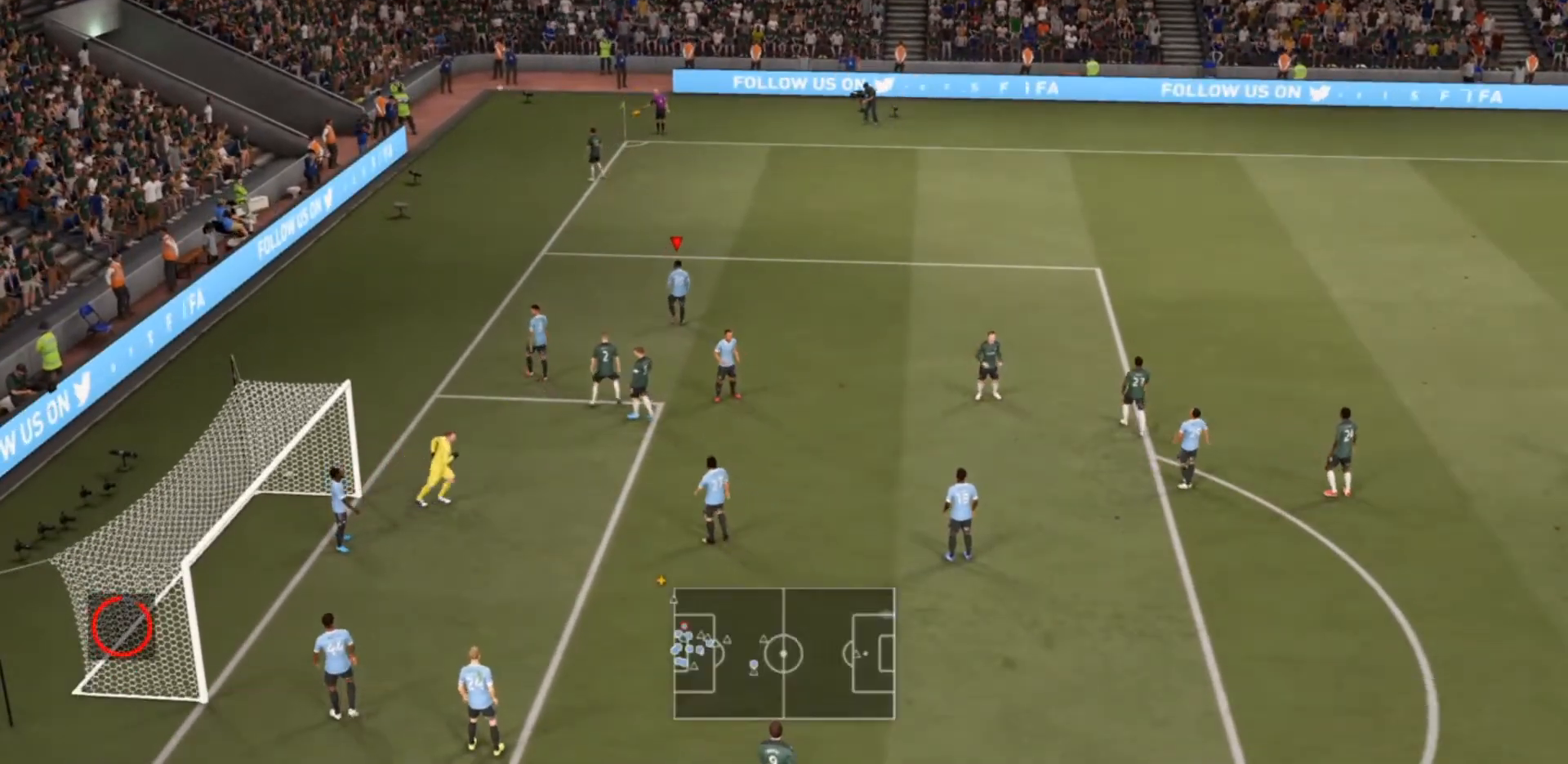
{"buttons": ["R2"], "left_stick": "center", "right_stick": "center", "events": [[133, "CROSS", "down"], [200, "CROSS", "up"], [300, "R2", "down"]]}
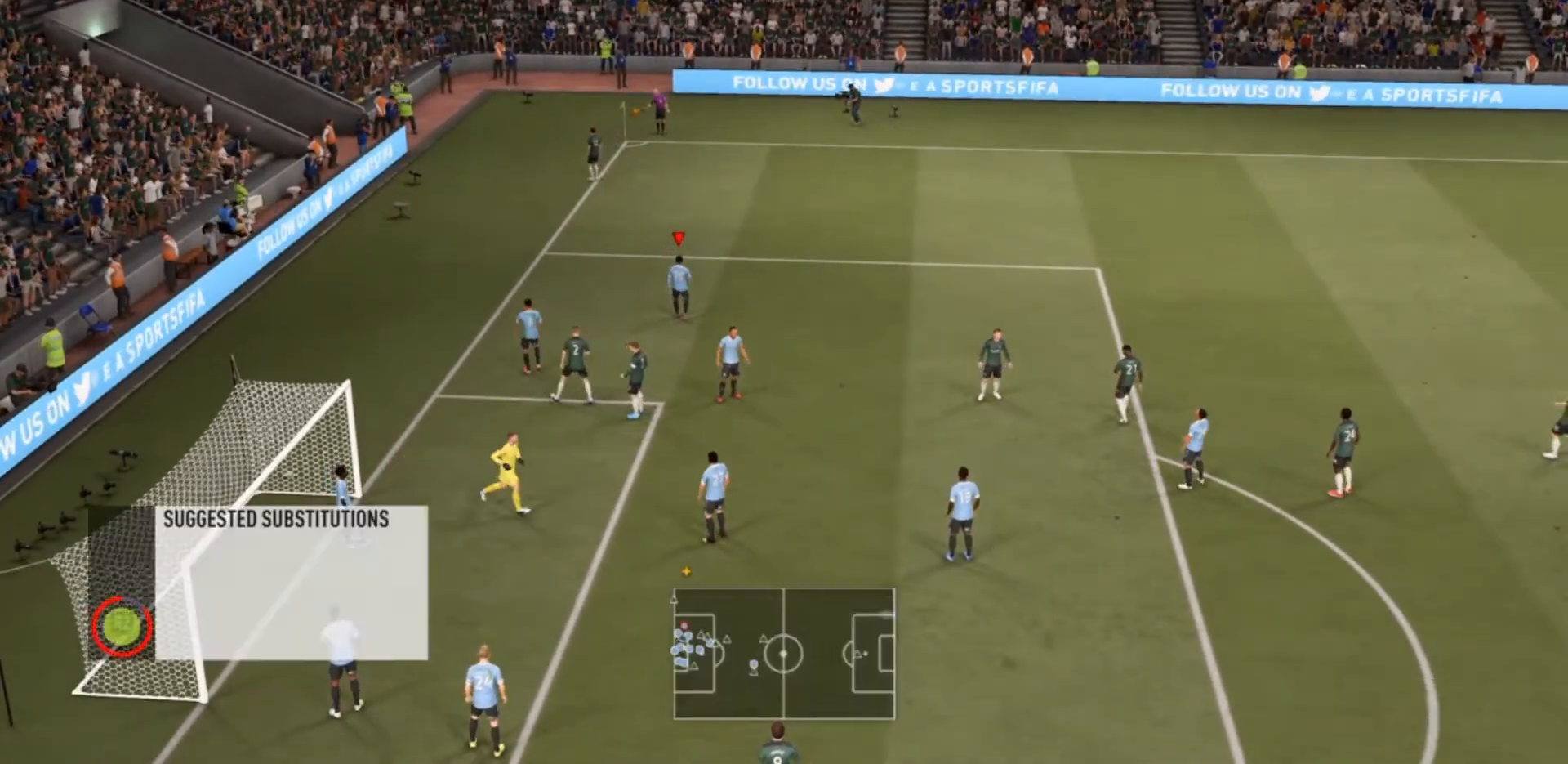
{"buttons": ["R2"], "left_stick": "center", "right_stick": "center", "events": []}
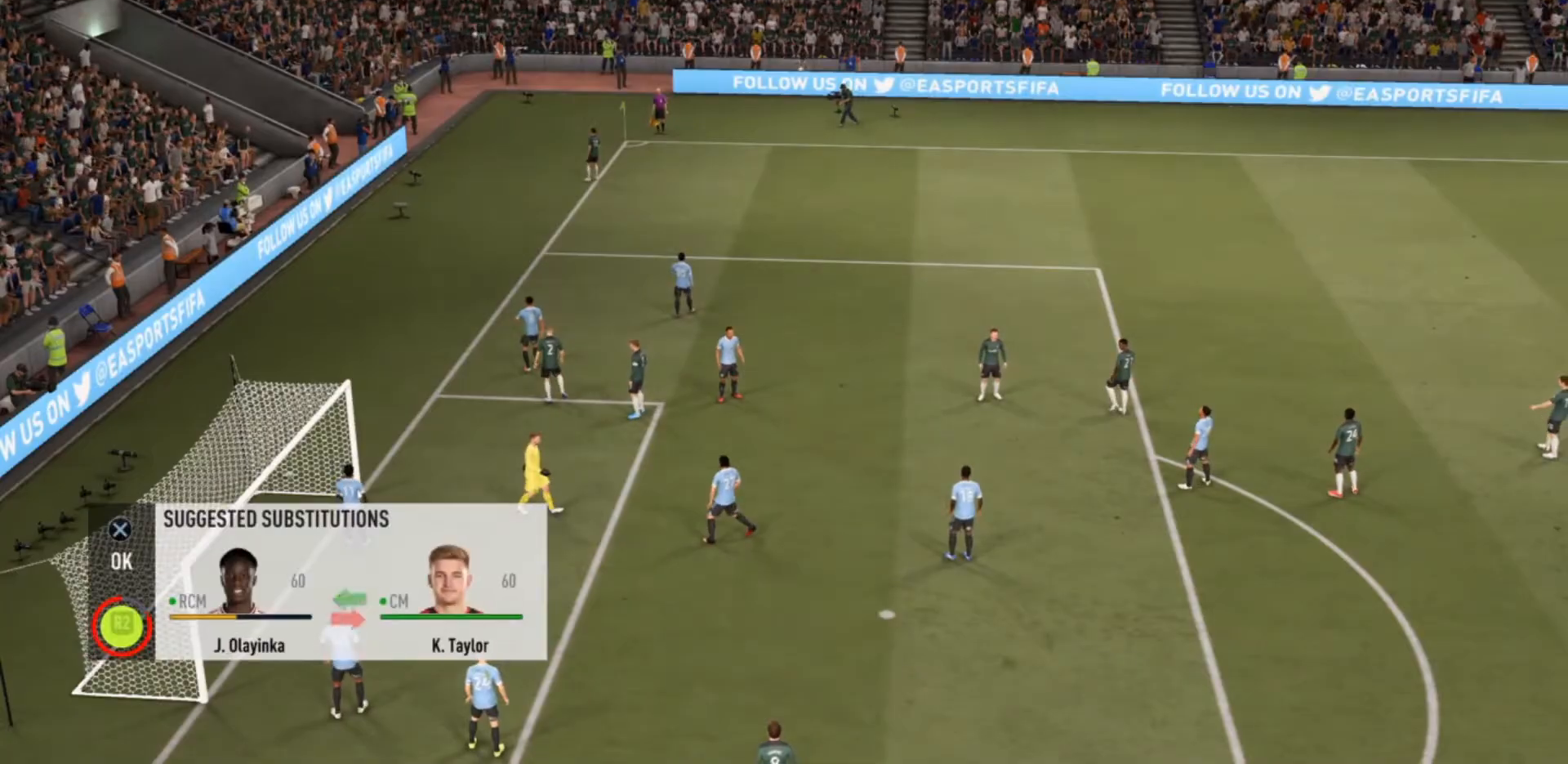
{"buttons": [], "left_stick": "center", "right_stick": "center", "events": [[367, "R2", "up"]]}
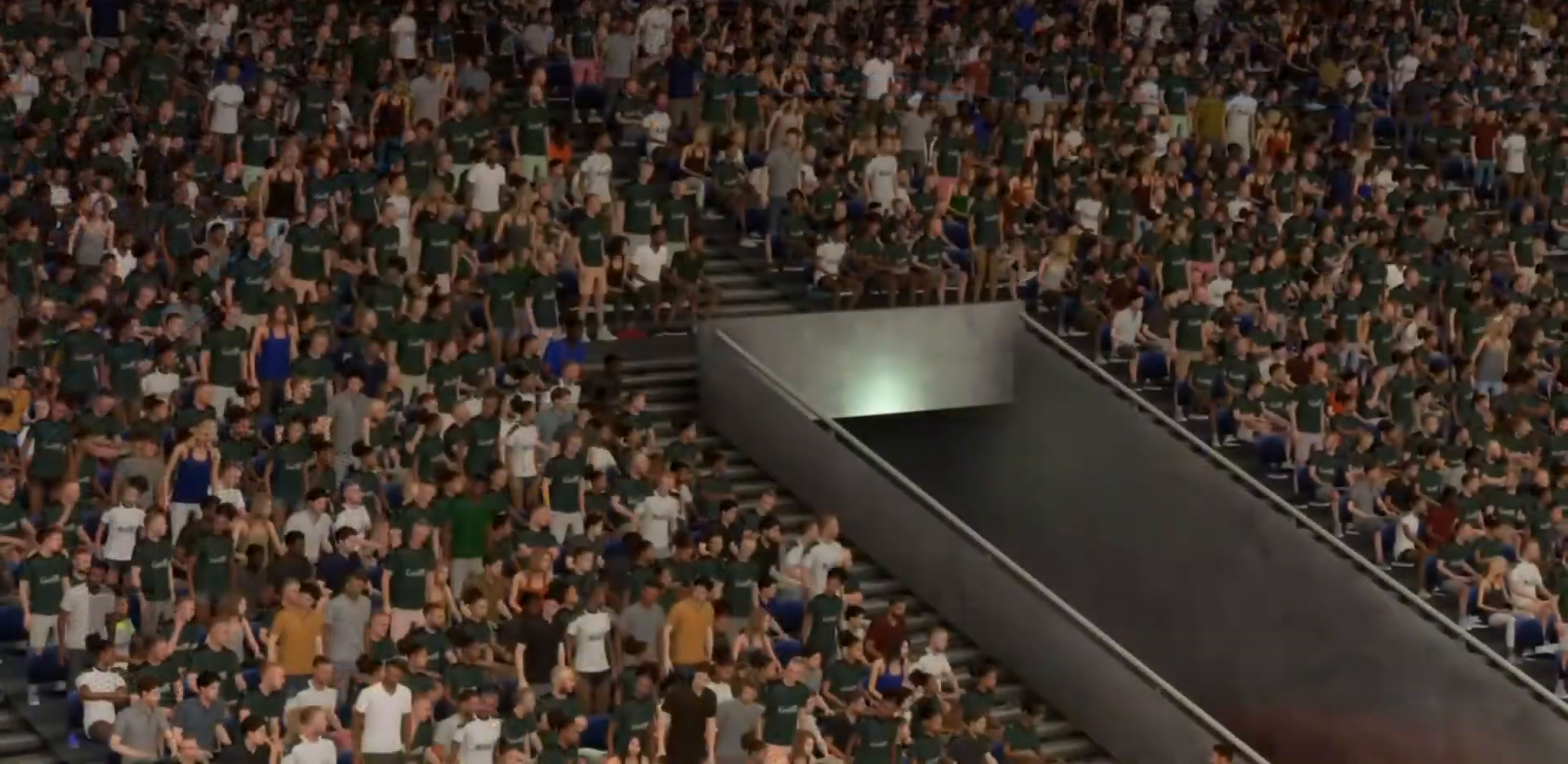
{"buttons": [], "left_stick": "center", "right_stick": "center", "events": []}
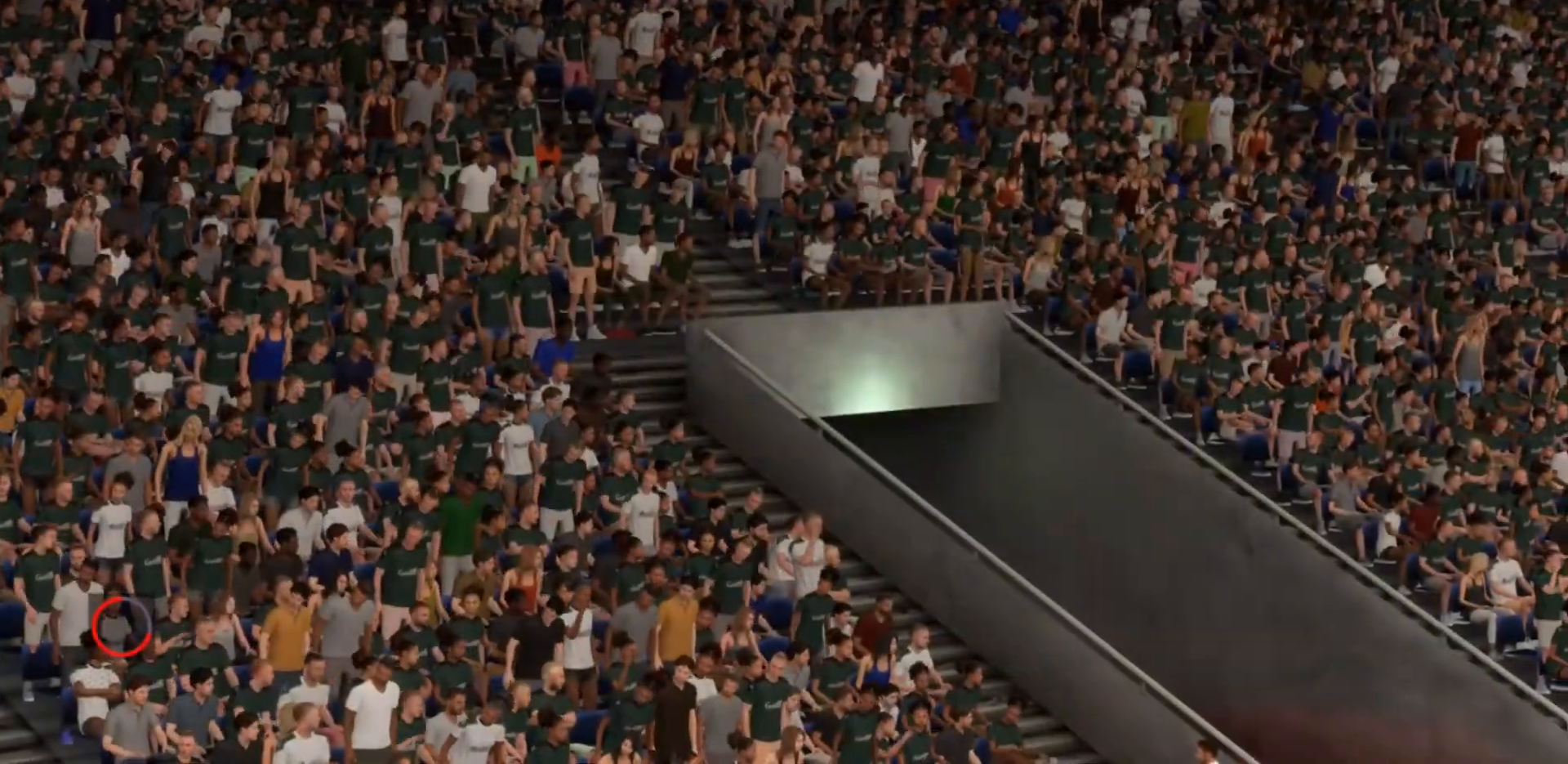
{"buttons": ["CROSS"], "left_stick": "center", "right_stick": "center", "events": [[400, "CROSS", "down"]]}
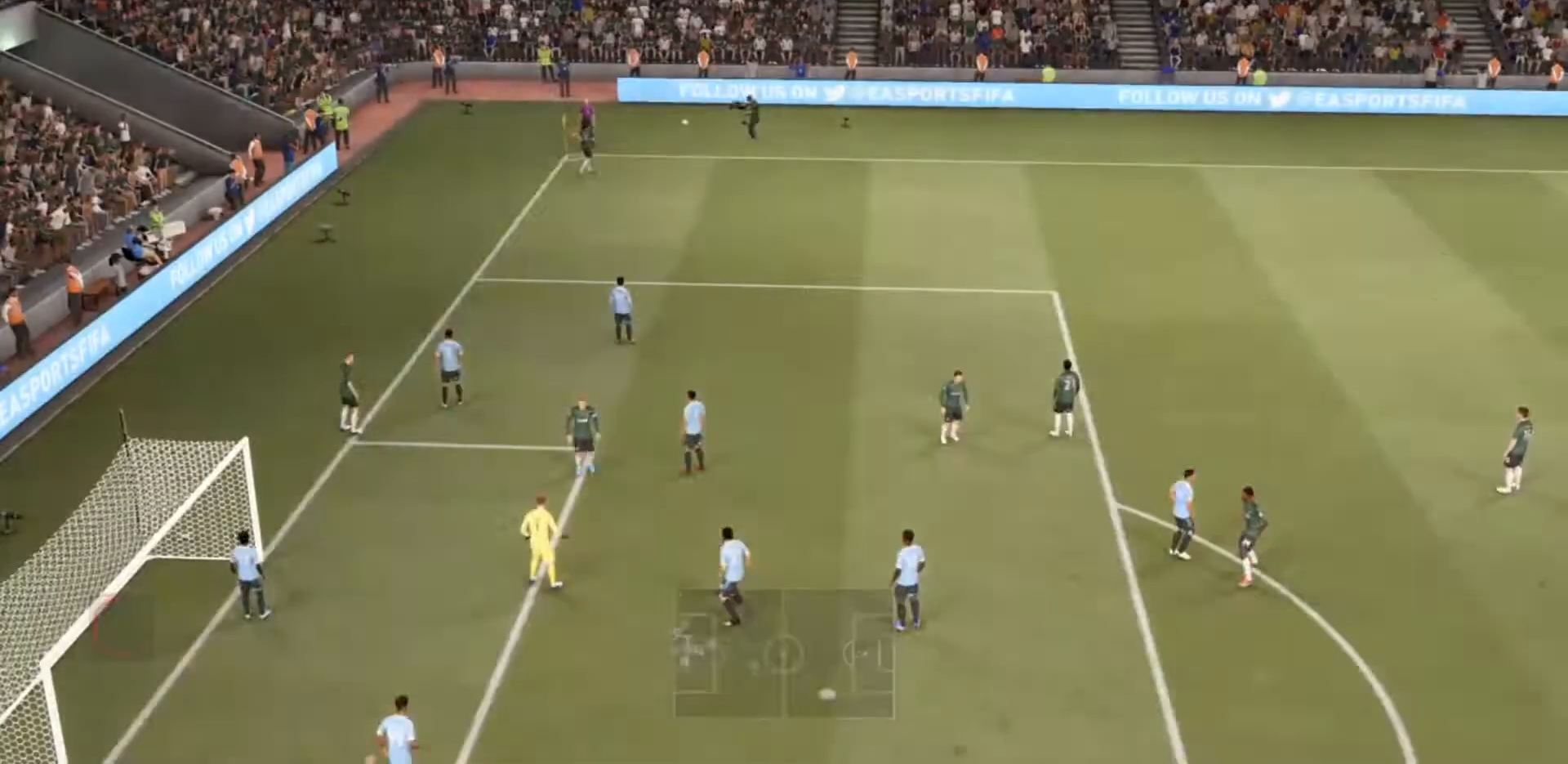
{"buttons": [], "left_stick": "center", "right_stick": "center", "events": [[33, "CROSS", "up"]]}
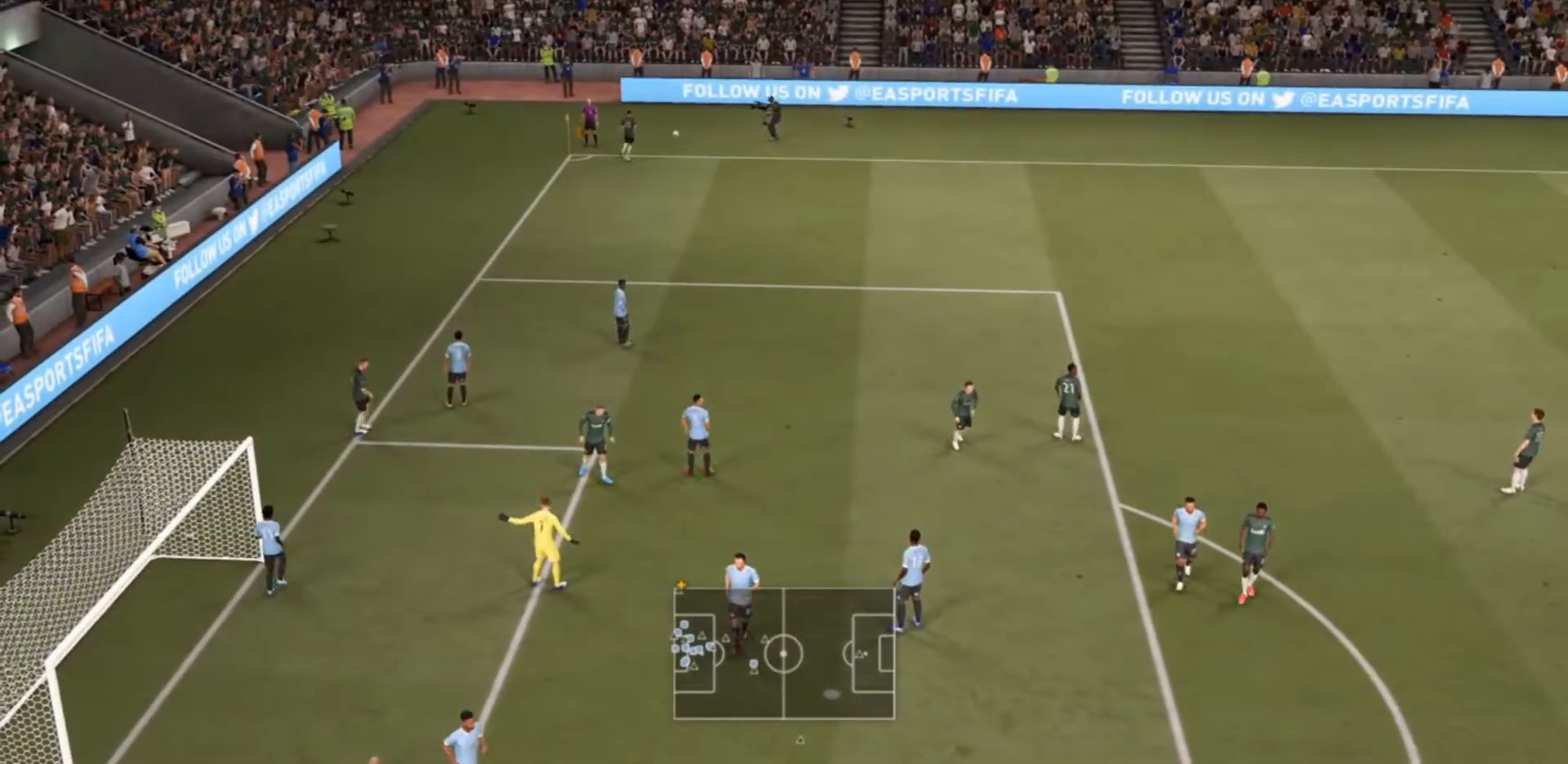
{"buttons": [], "left_stick": "center", "right_stick": "center", "events": []}
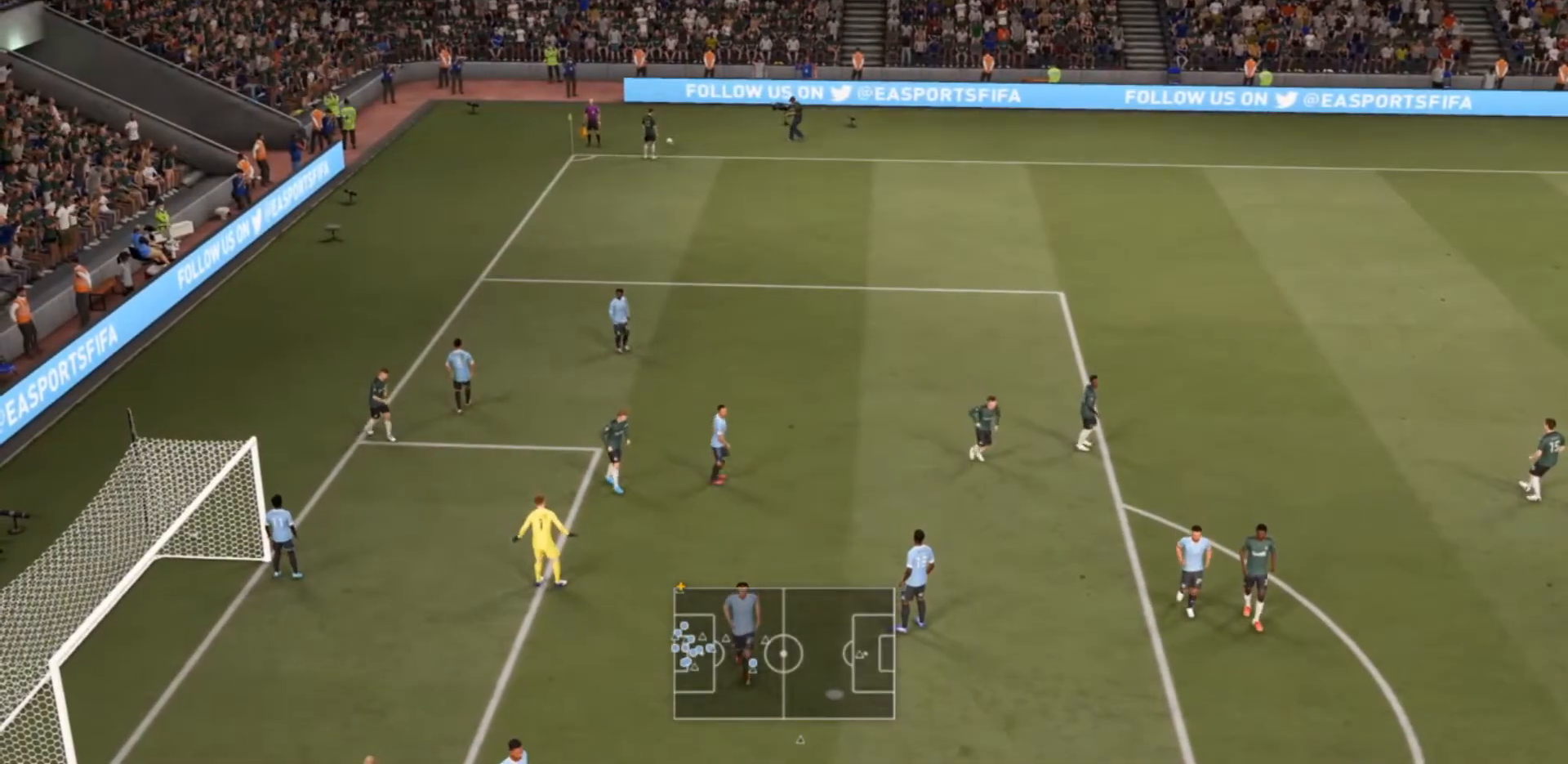
{"buttons": [], "left_stick": "center", "right_stick": "center", "events": []}
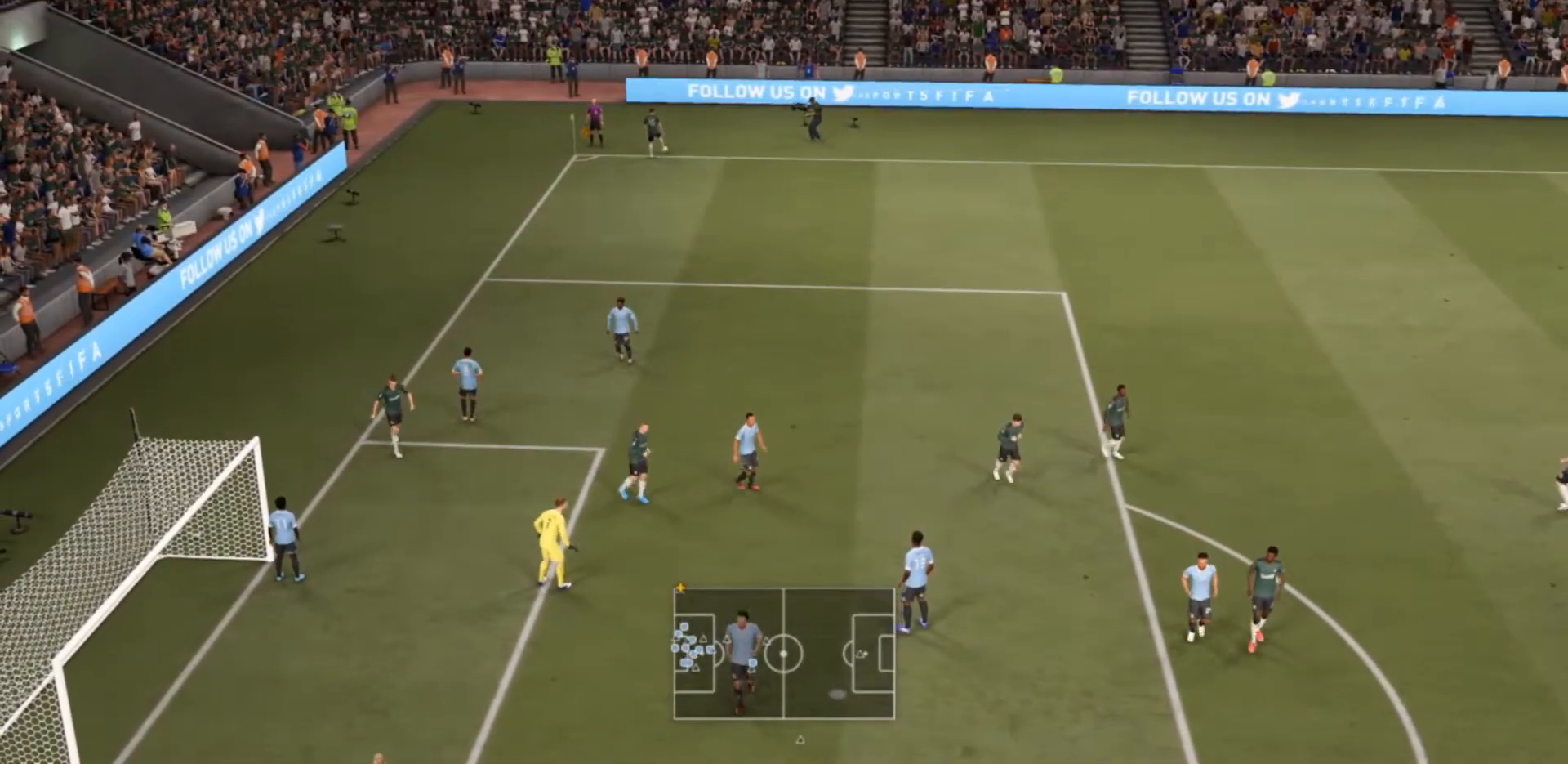
{"buttons": ["CROSS"], "left_stick": "center", "right_stick": "center", "events": [[233, "CROSS", "down"]]}
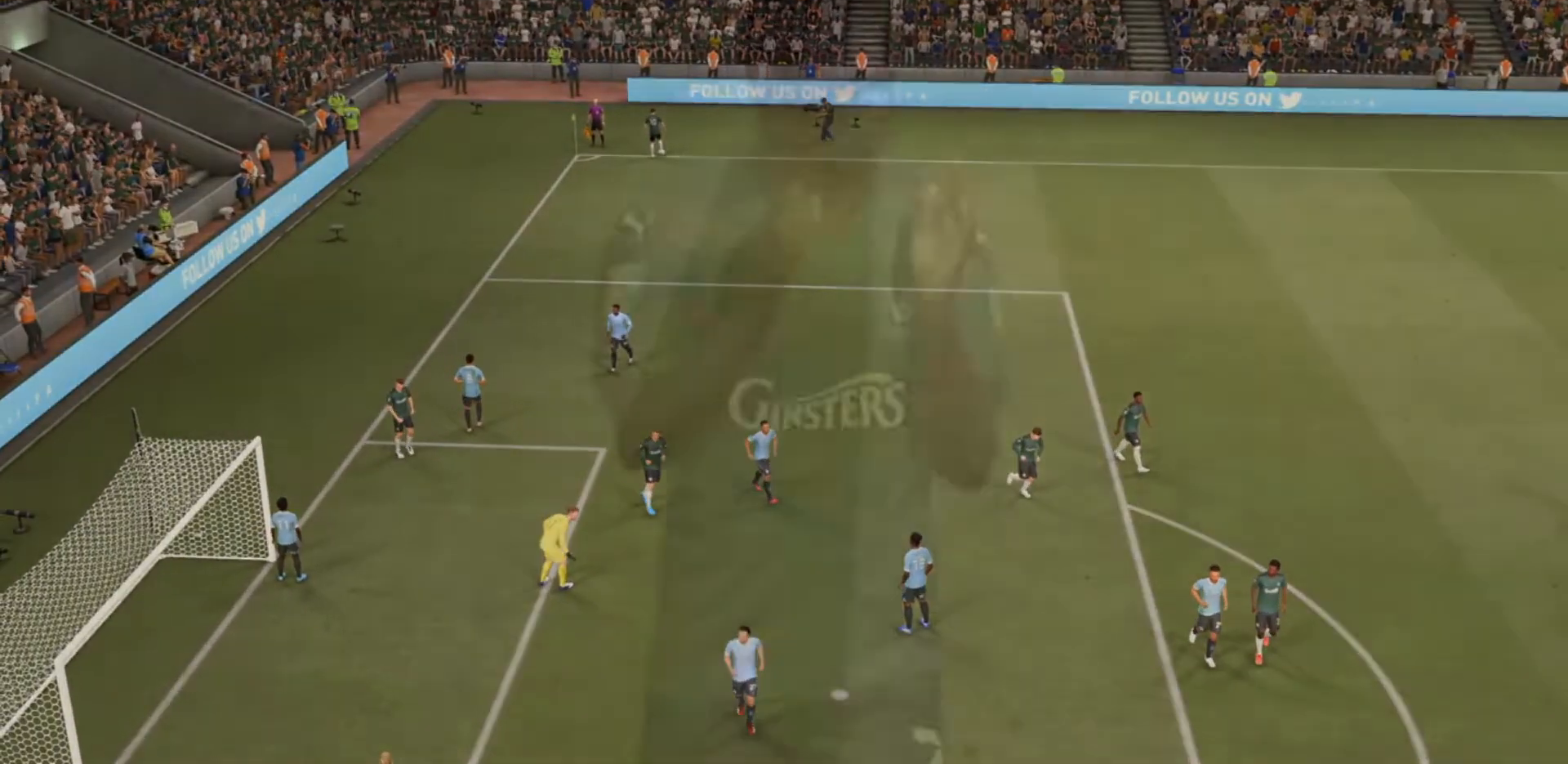
{"buttons": [], "left_stick": "center", "right_stick": "center", "events": [[33, "CROSS", "up"]]}
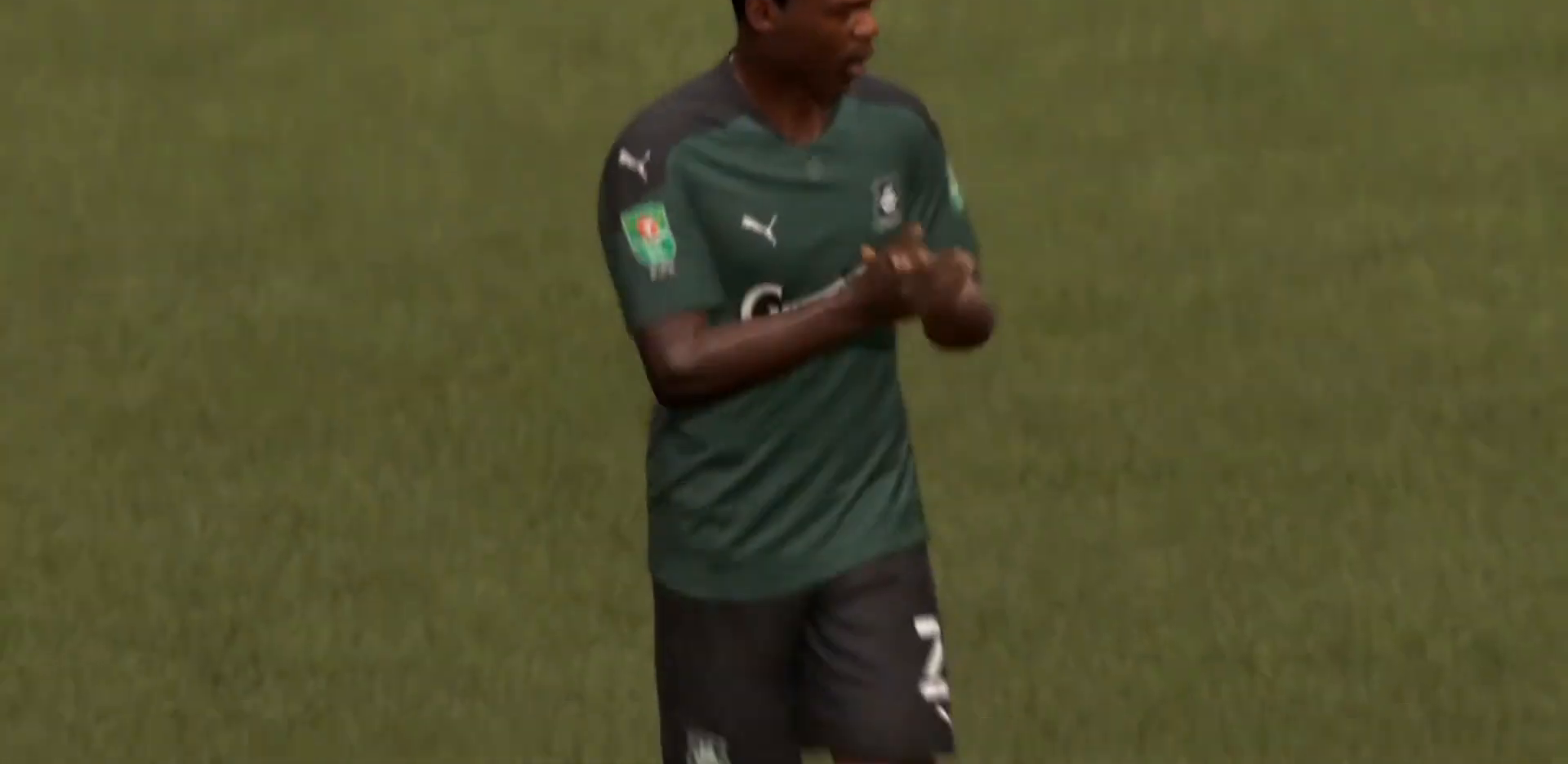
{"buttons": [], "left_stick": "center", "right_stick": "center", "events": []}
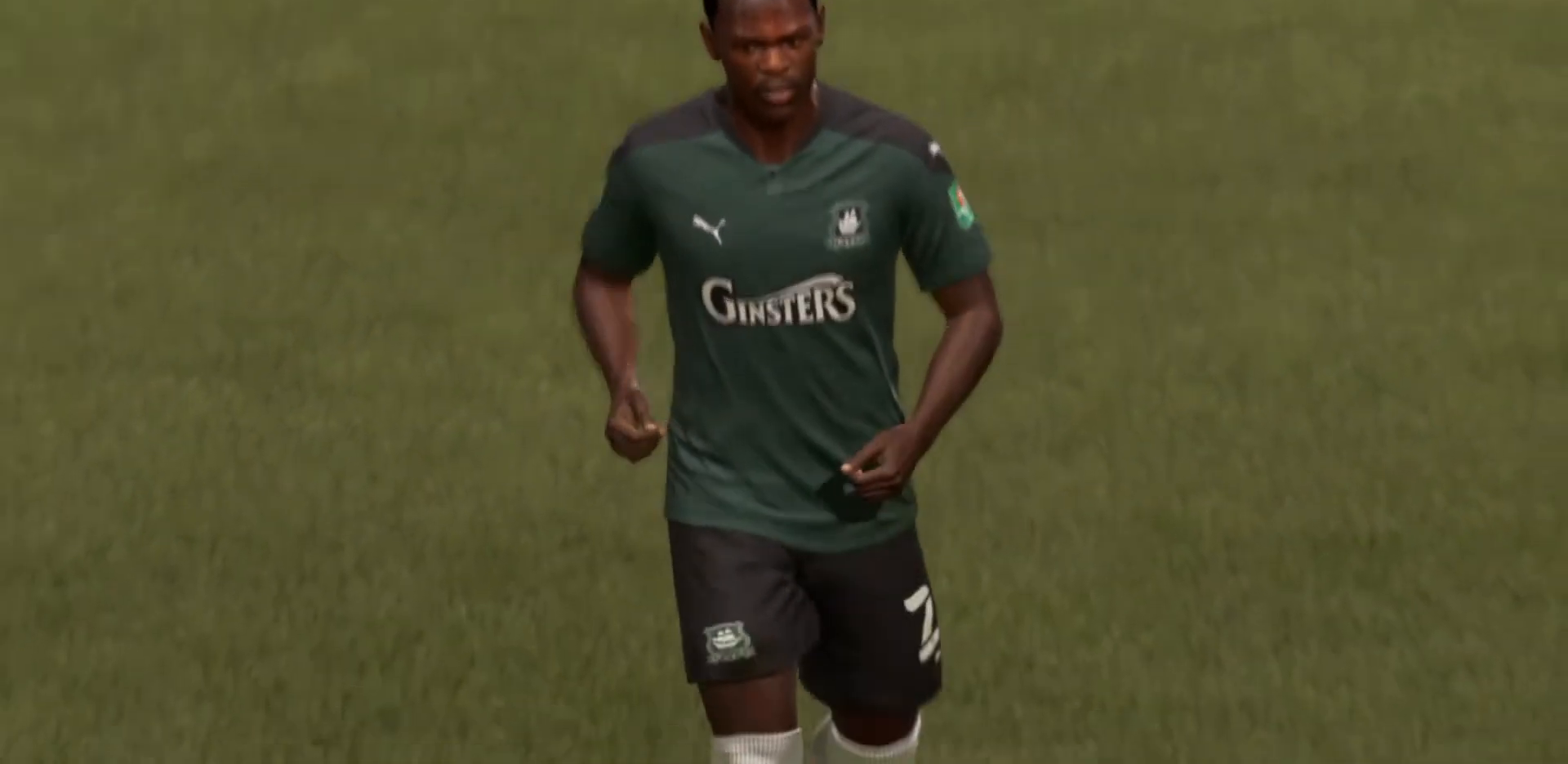
{"buttons": [], "left_stick": "center", "right_stick": "center", "events": [[233, "CROSS", "down"], [300, "CROSS", "up"]]}
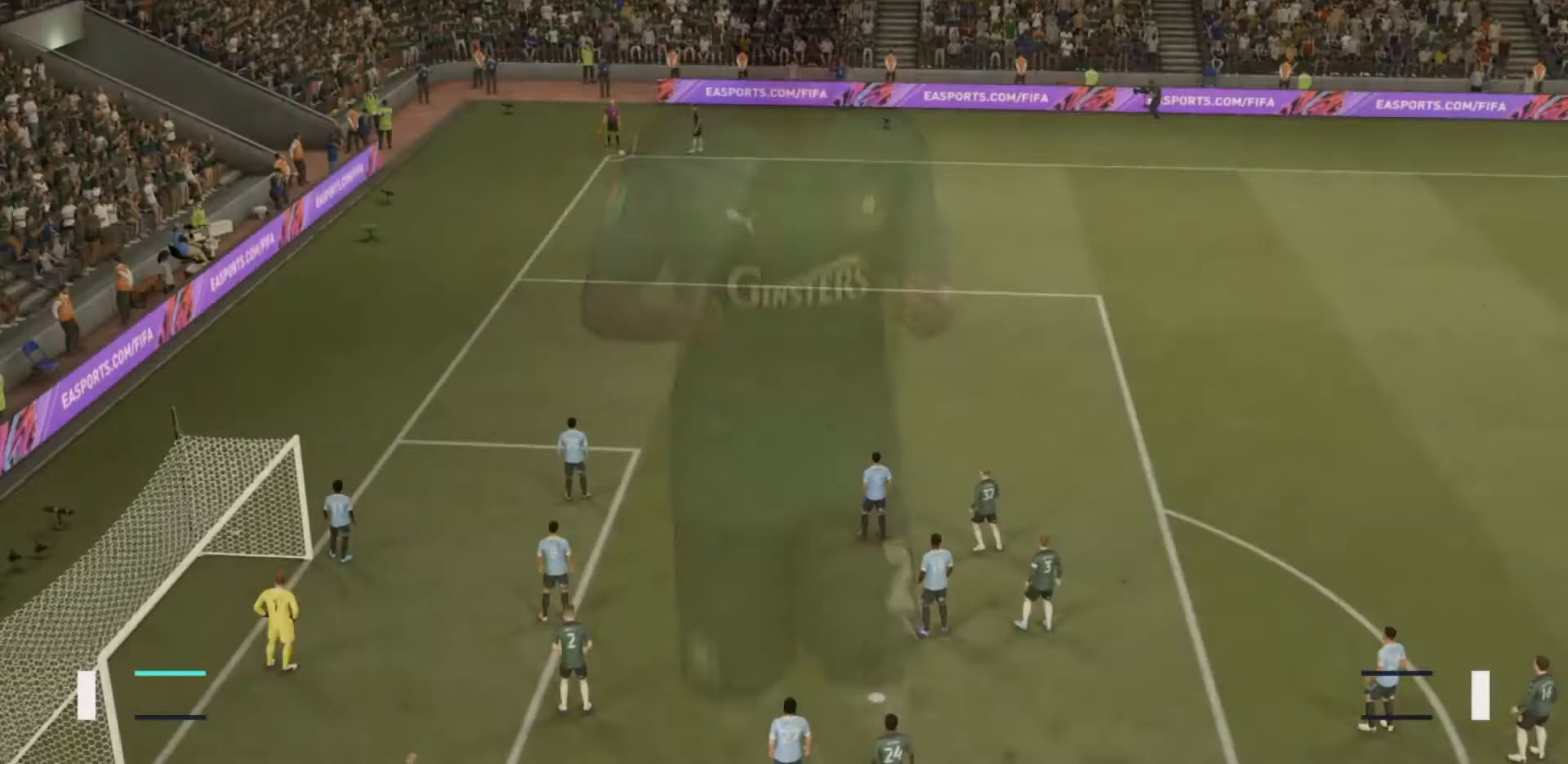
{"buttons": [], "left_stick": "center", "right_stick": "center", "events": []}
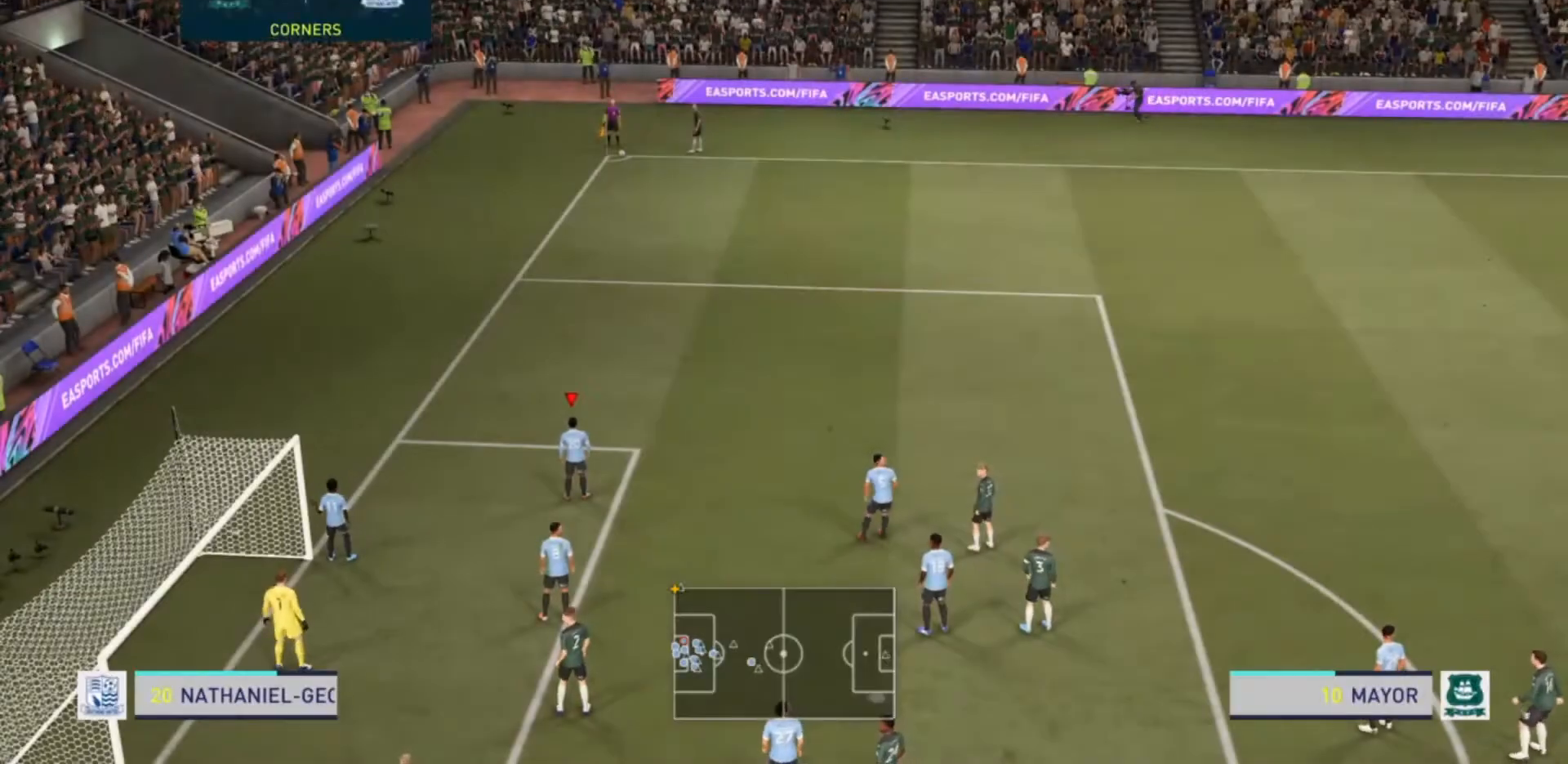
{"buttons": [], "left_stick": "center", "right_stick": "center", "events": []}
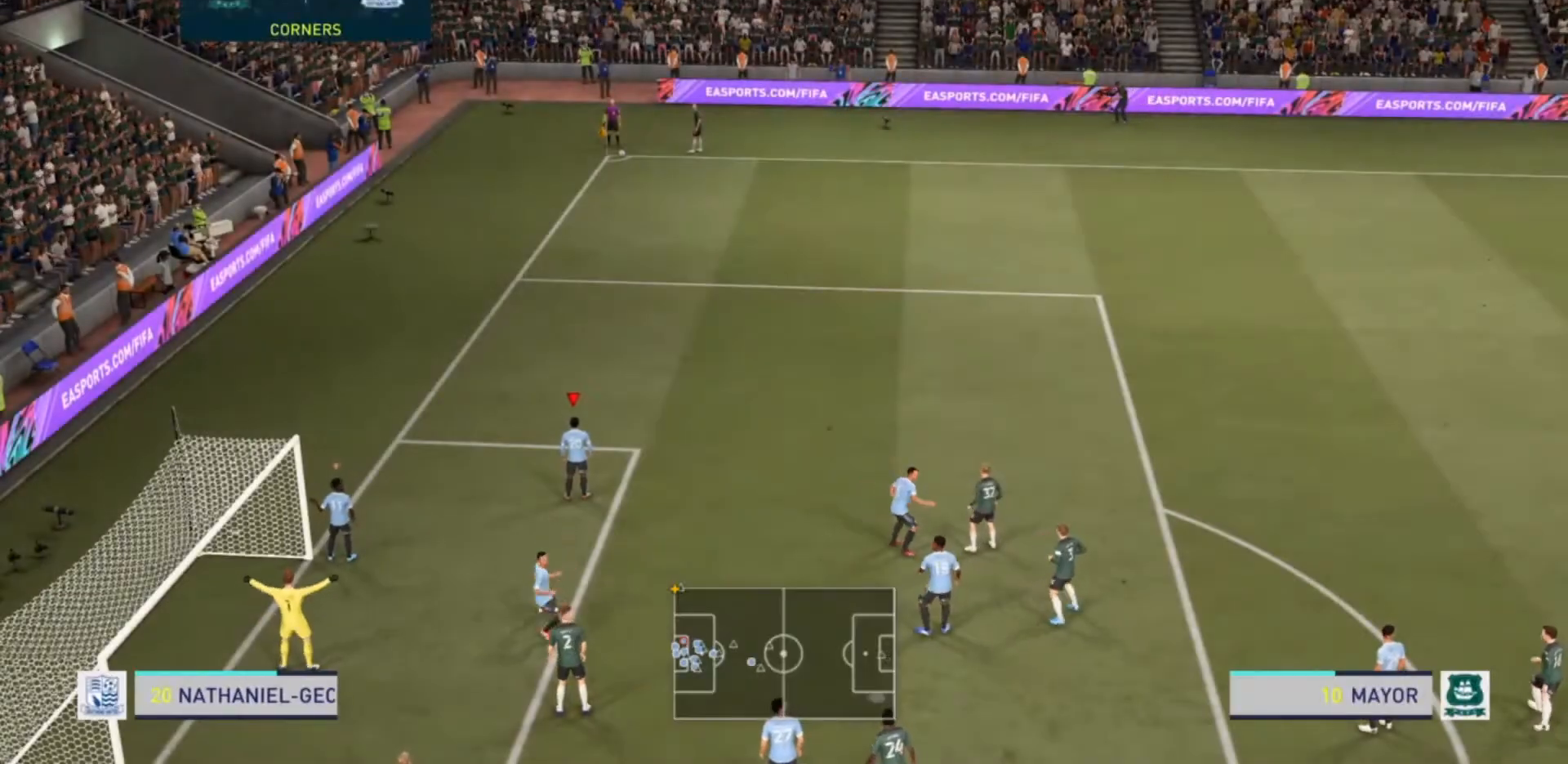
{"buttons": [], "left_stick": "center", "right_stick": "center", "events": []}
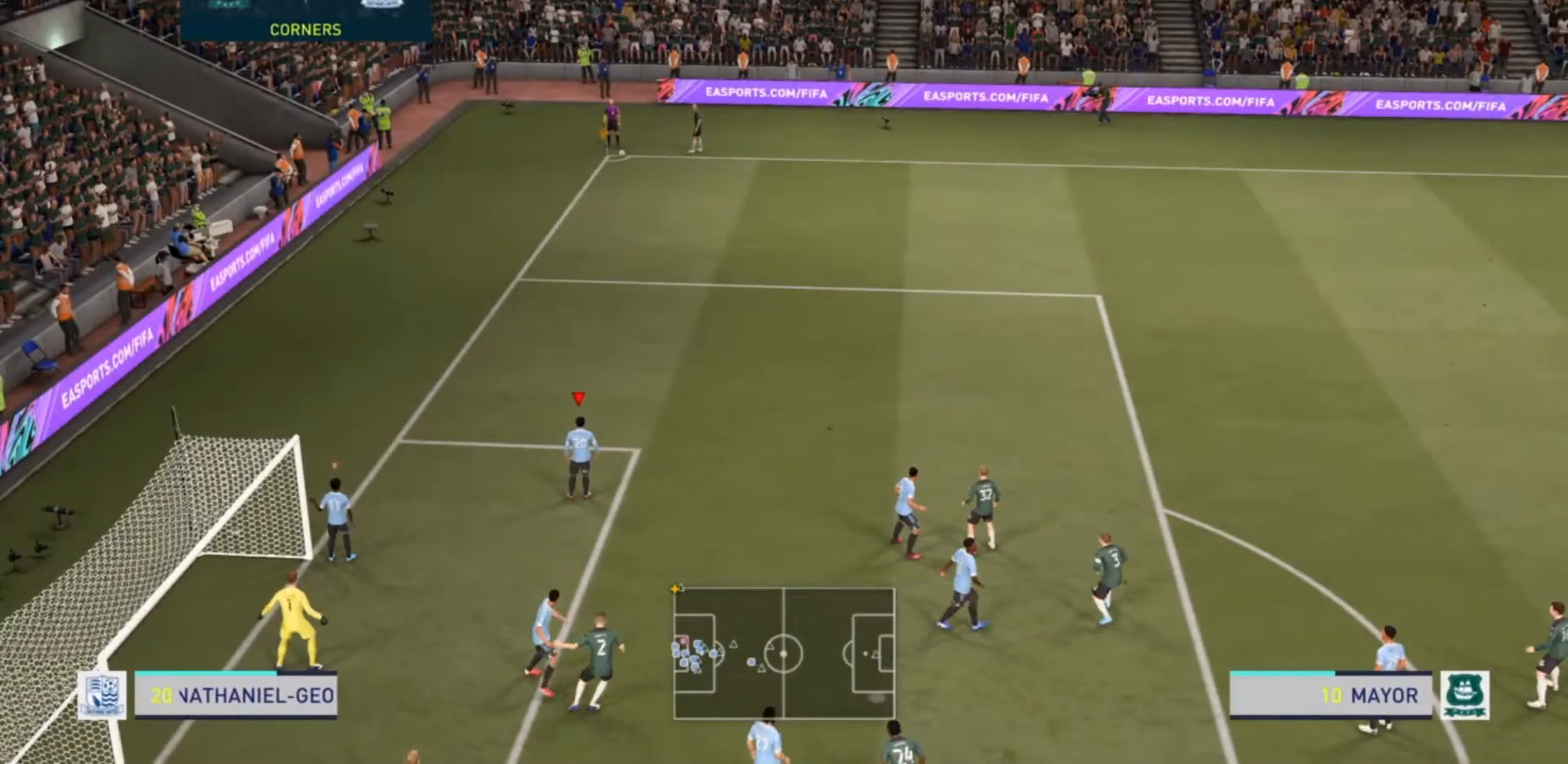
{"buttons": [], "left_stick": "center", "right_stick": "center", "events": []}
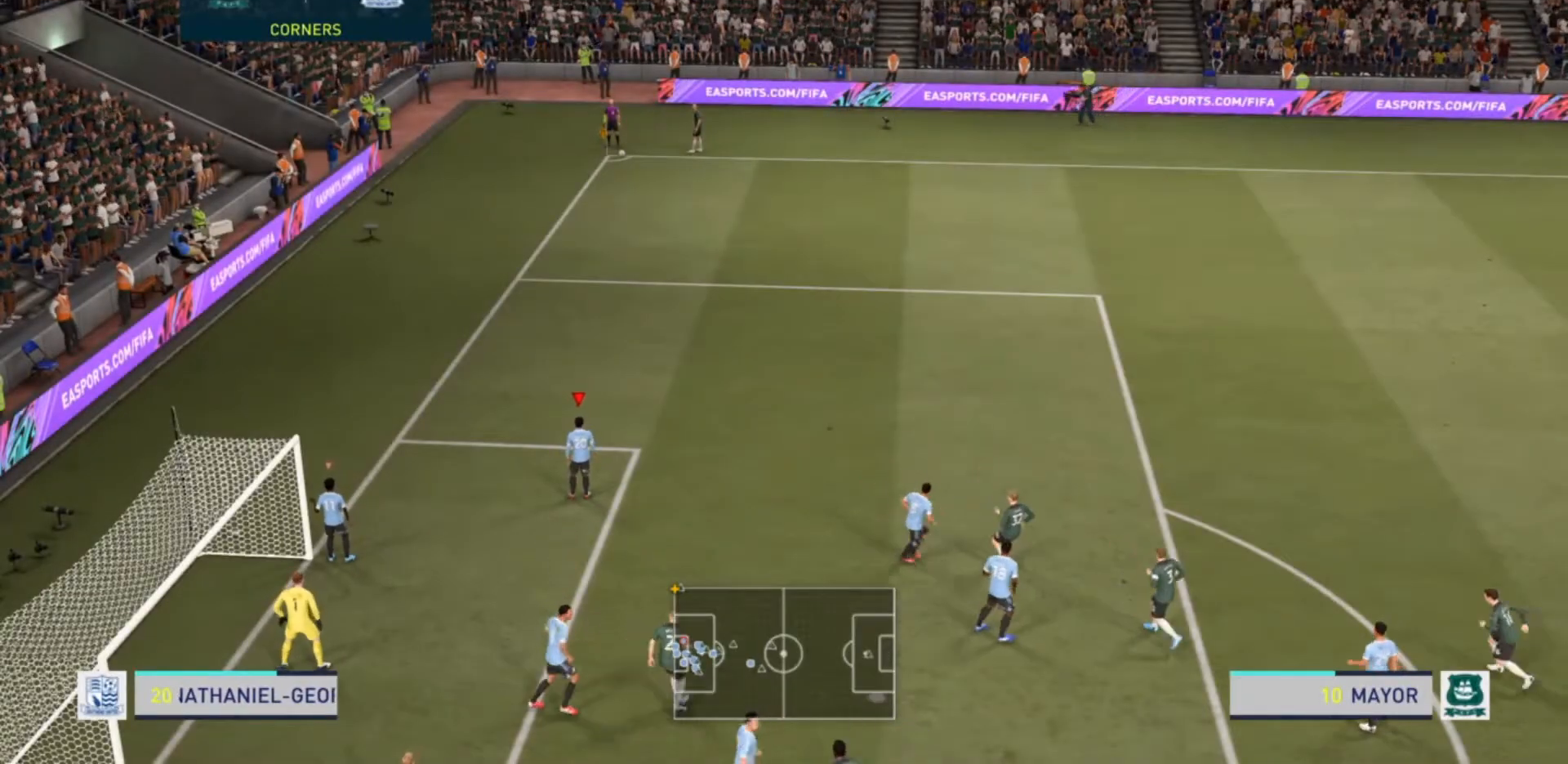
{"buttons": [], "left_stick": "center", "right_stick": "center", "events": []}
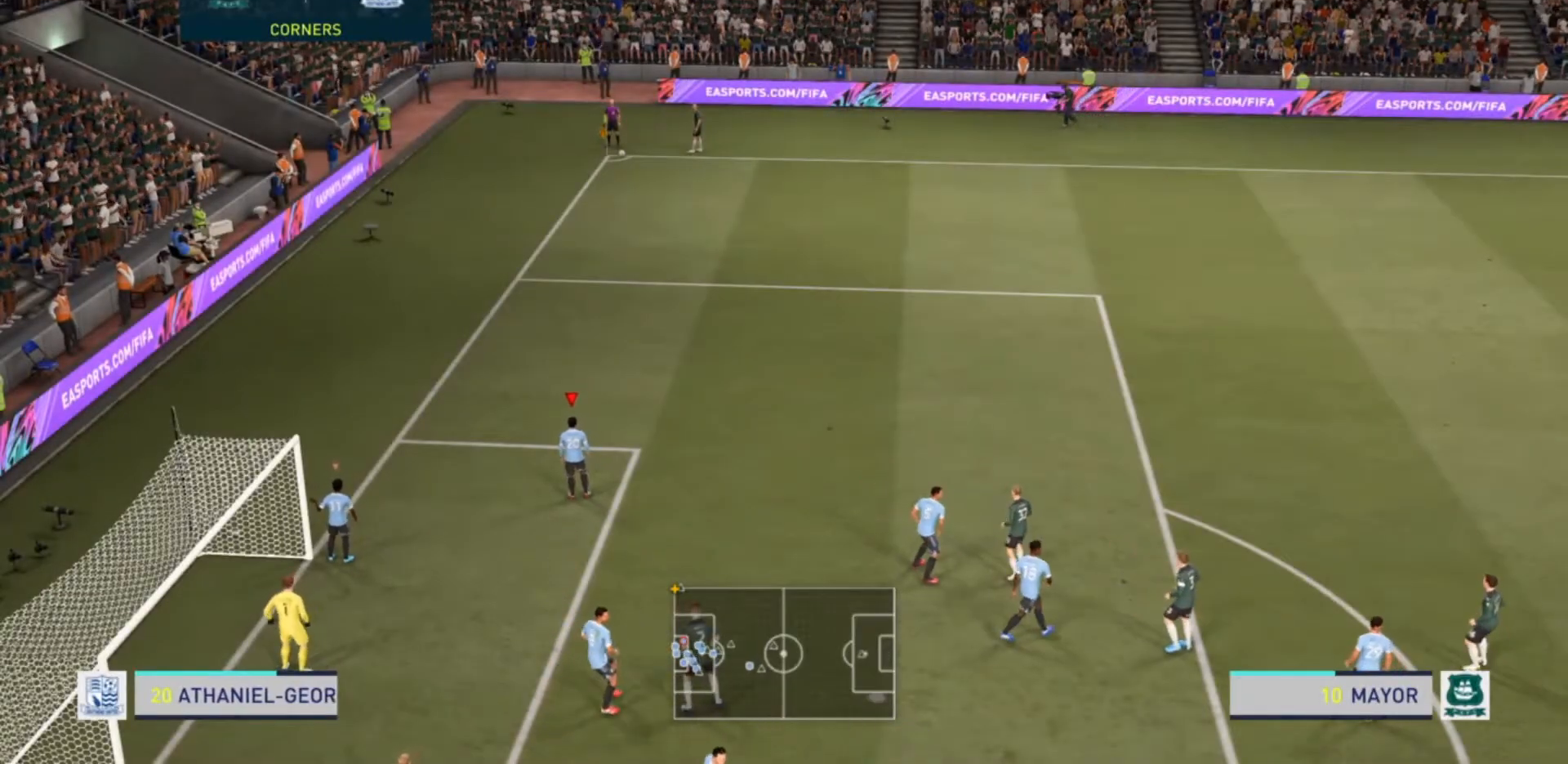
{"buttons": [], "left_stick": "center", "right_stick": "center", "events": []}
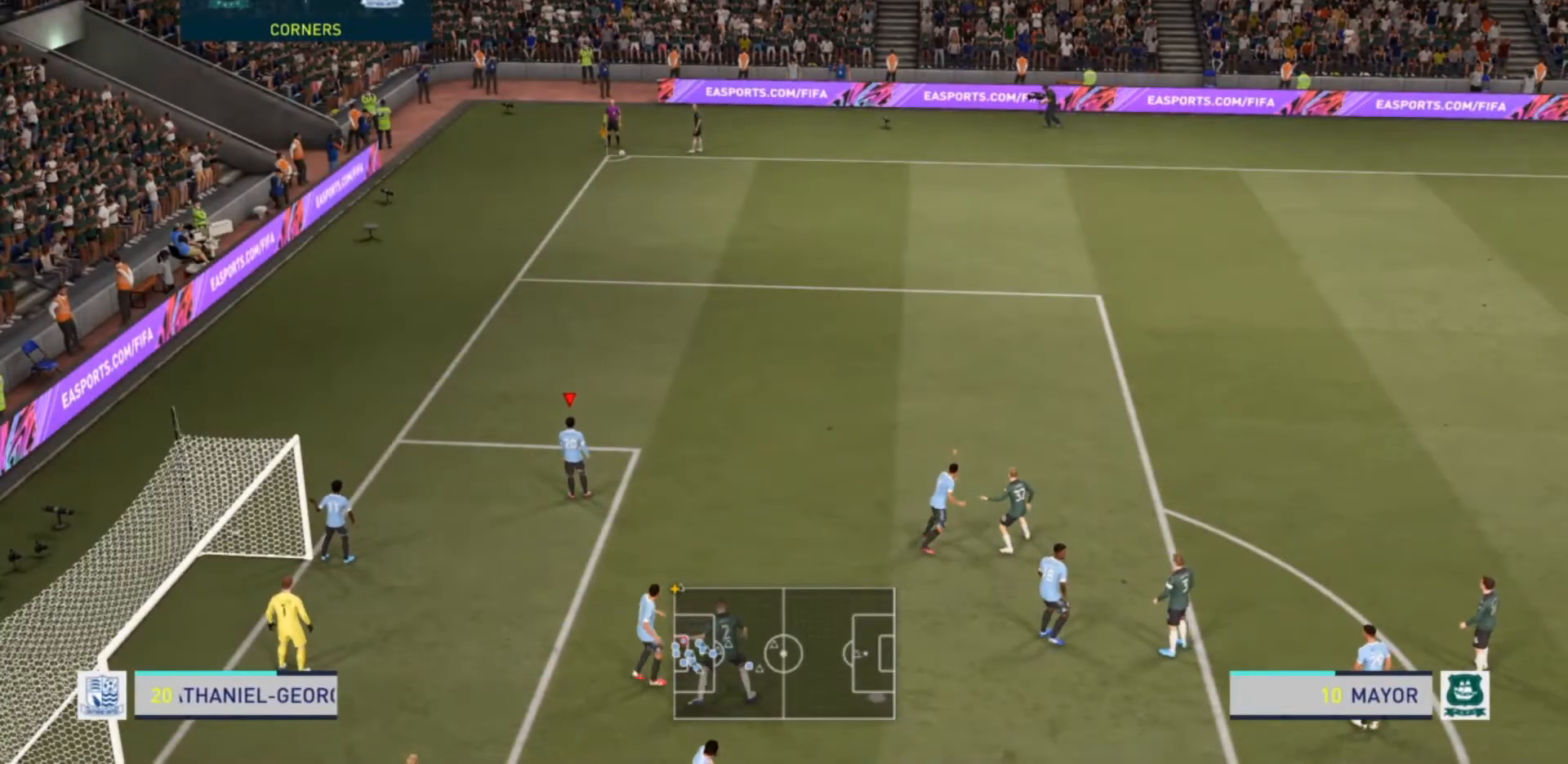
{"buttons": [], "left_stick": "center", "right_stick": "center", "events": []}
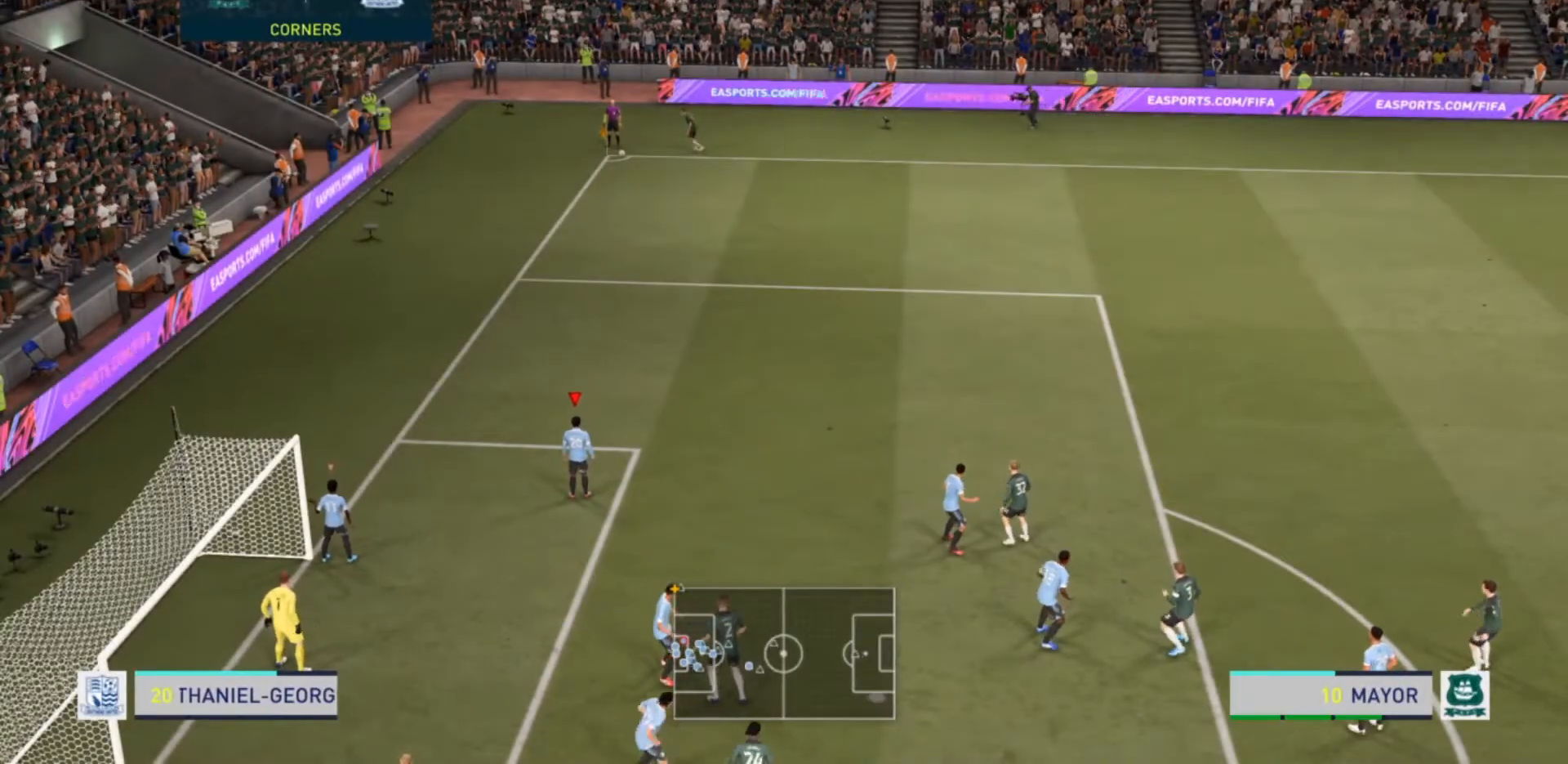
{"buttons": [], "left_stick": "center", "right_stick": "center", "events": []}
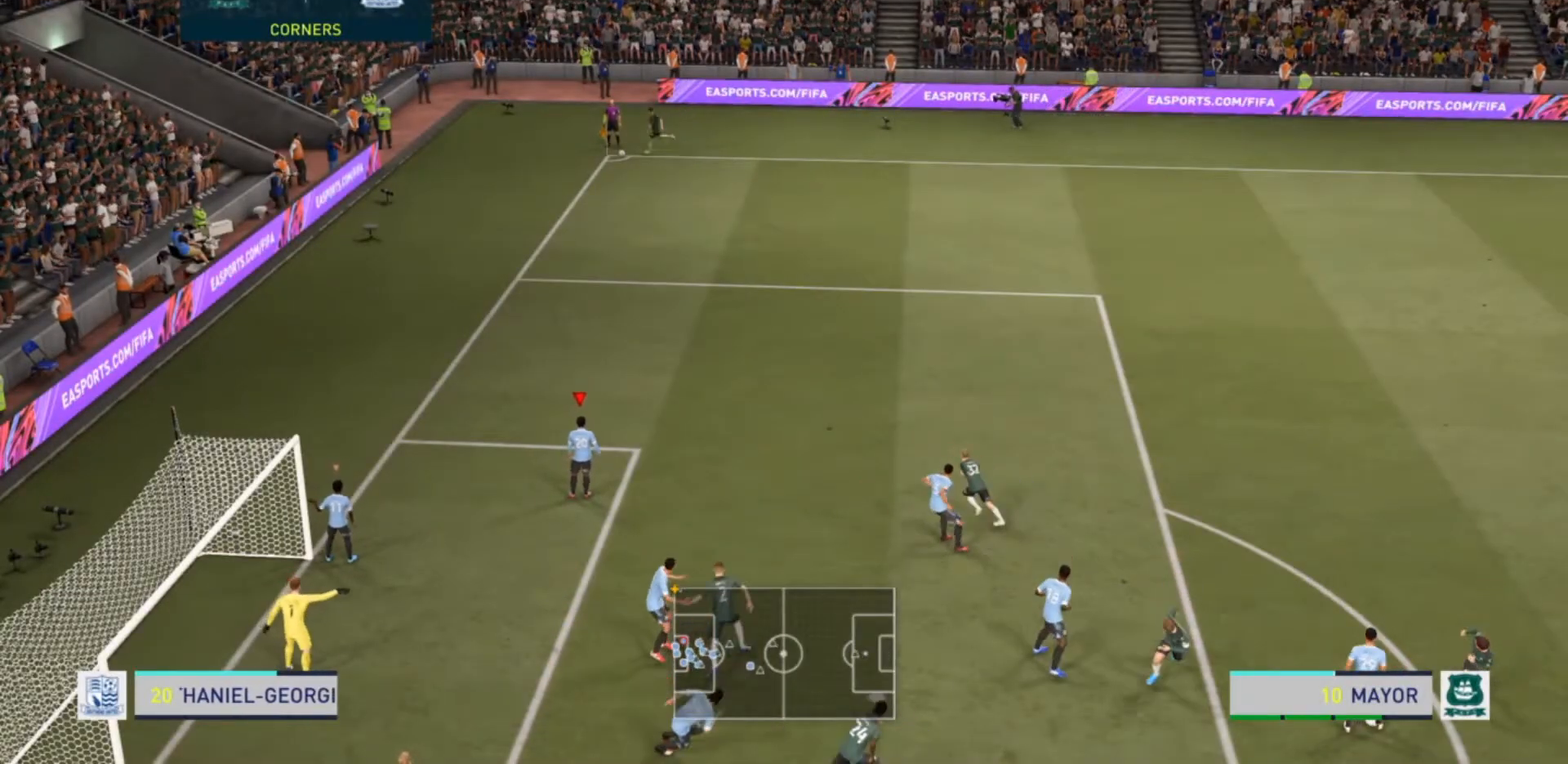
{"buttons": [], "left_stick": "right", "right_stick": "center", "events": [[333, "left_stick", "right"]]}
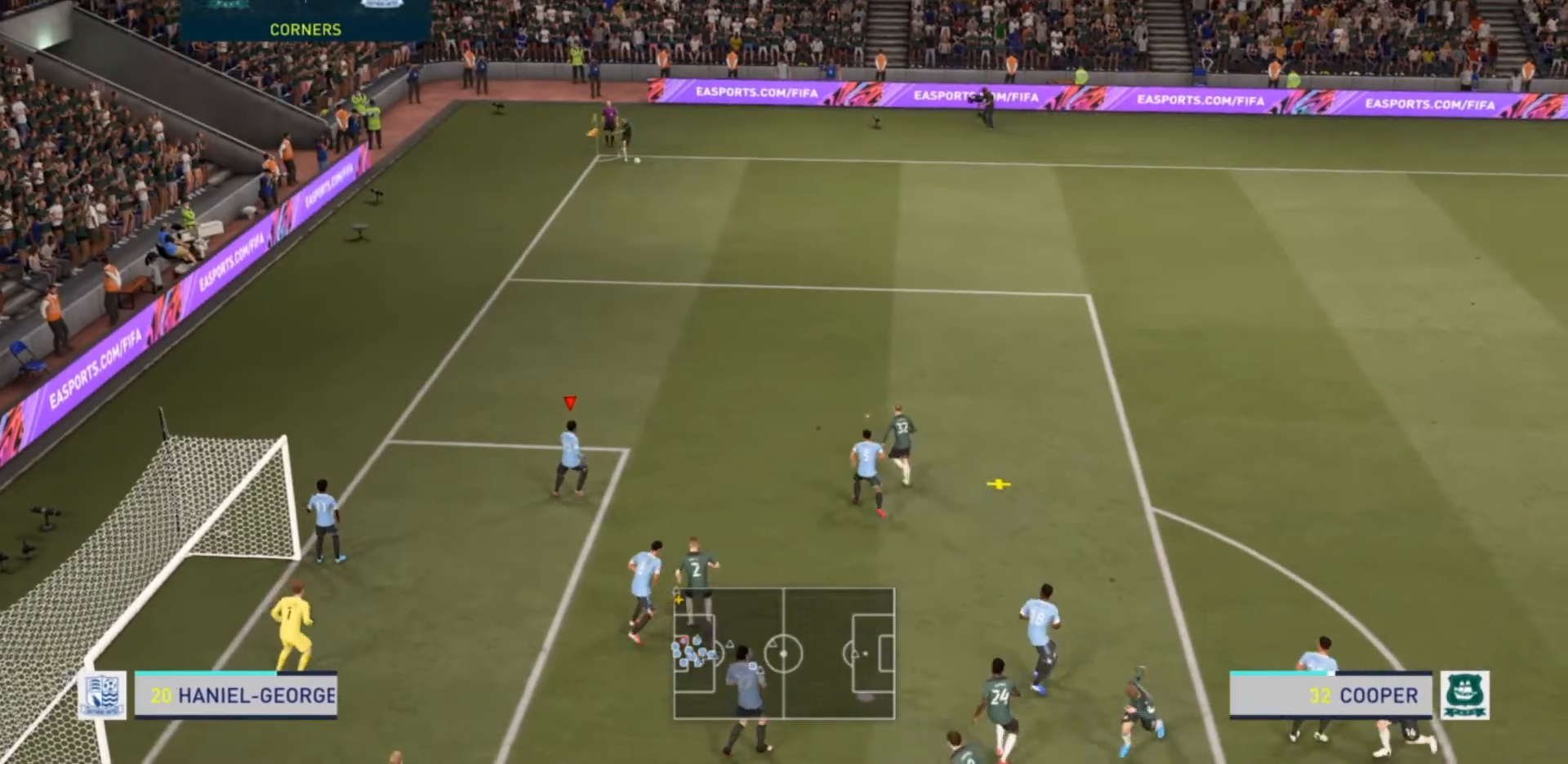
{"buttons": [], "left_stick": "up-right", "right_stick": "center", "events": [[233, "CIRCLE", "down"], [333, "left_stick", "up-right"], [500, "CIRCLE", "up"]]}